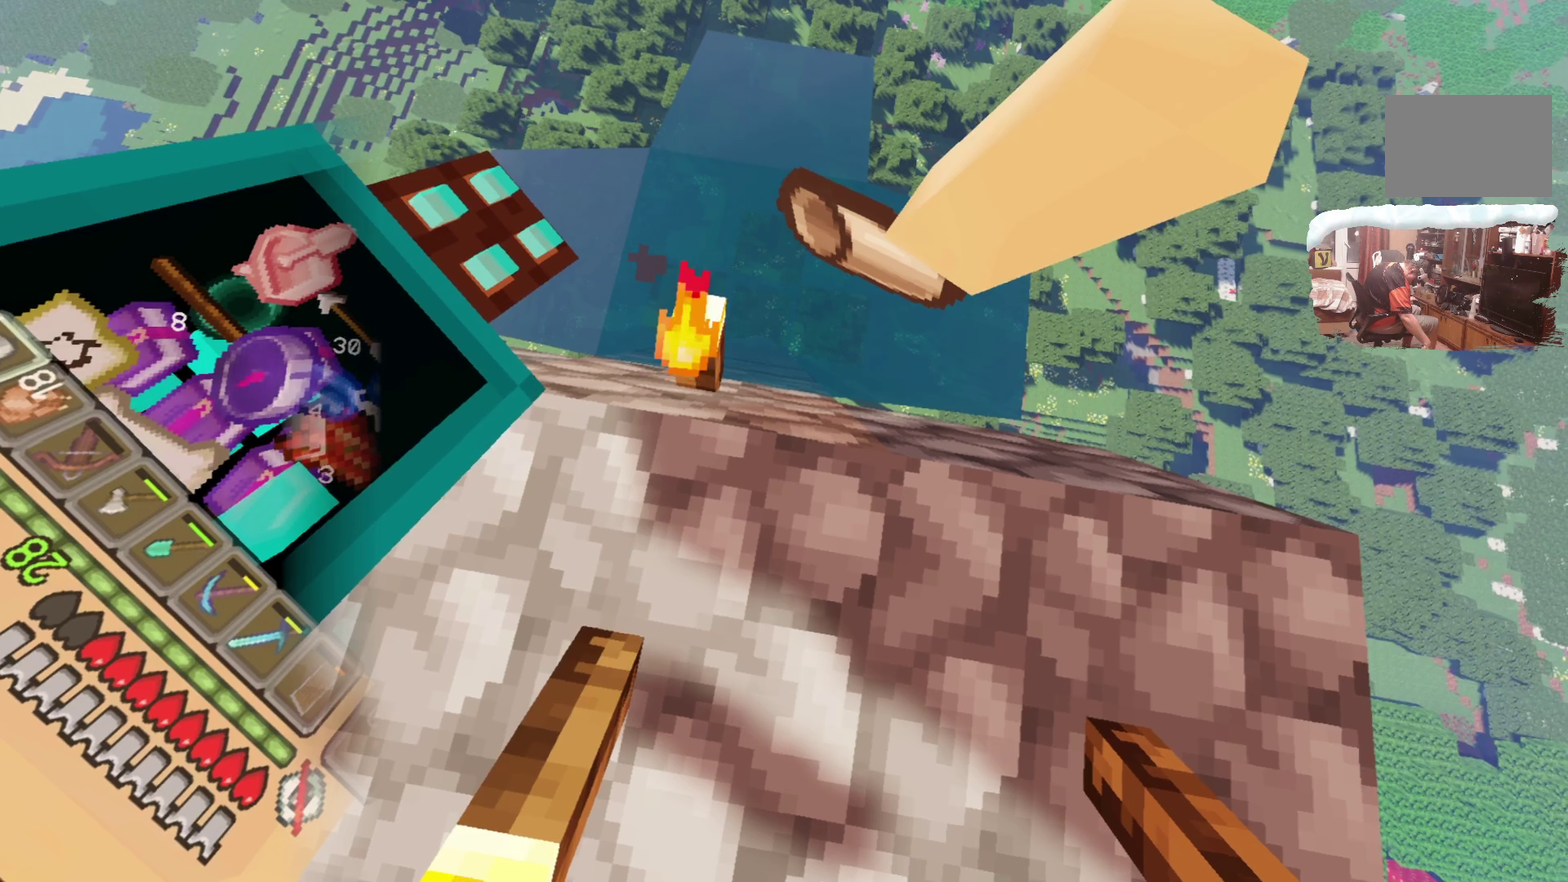
Gameplay with a controller; each line is a JSON object with the inputs held at the frame after it (dt_ms = milliseconds from this image to that frame). "events" lists button and stick changes between this image and that frame as [ms after this image, input, new state], when the widget could be followed in between. Not read: R3.
{"dt_ms": 600, "buttons": ["A"], "left_stick": "center", "right_stick": "center", "events": [[600, "A", "down"]]}
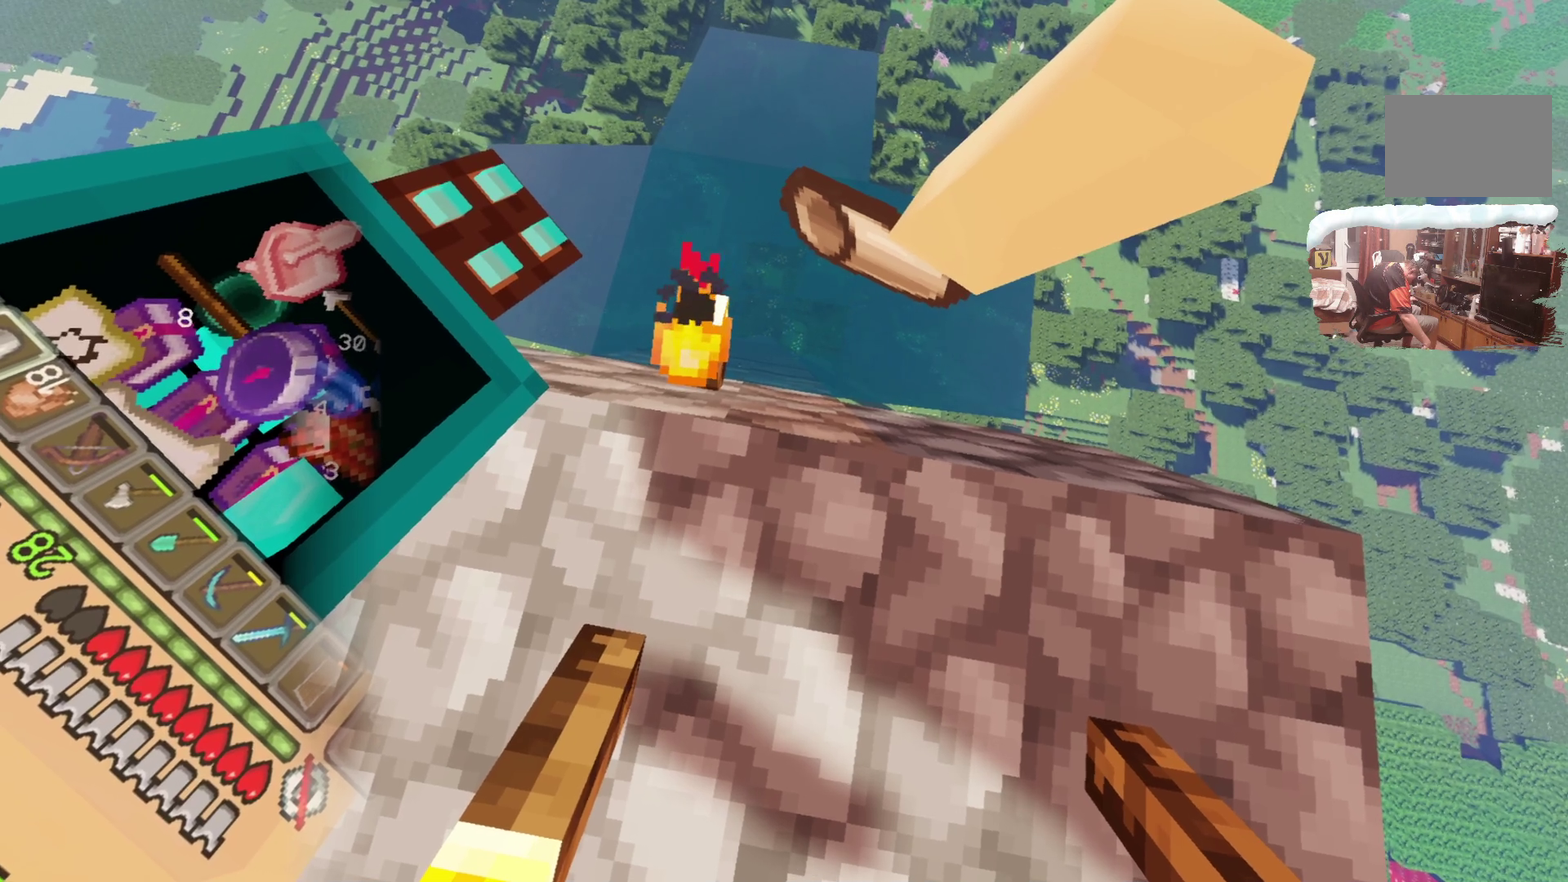
{"dt_ms": 300, "buttons": [], "left_stick": "center", "right_stick": "center", "events": [[183, "A", "up"]]}
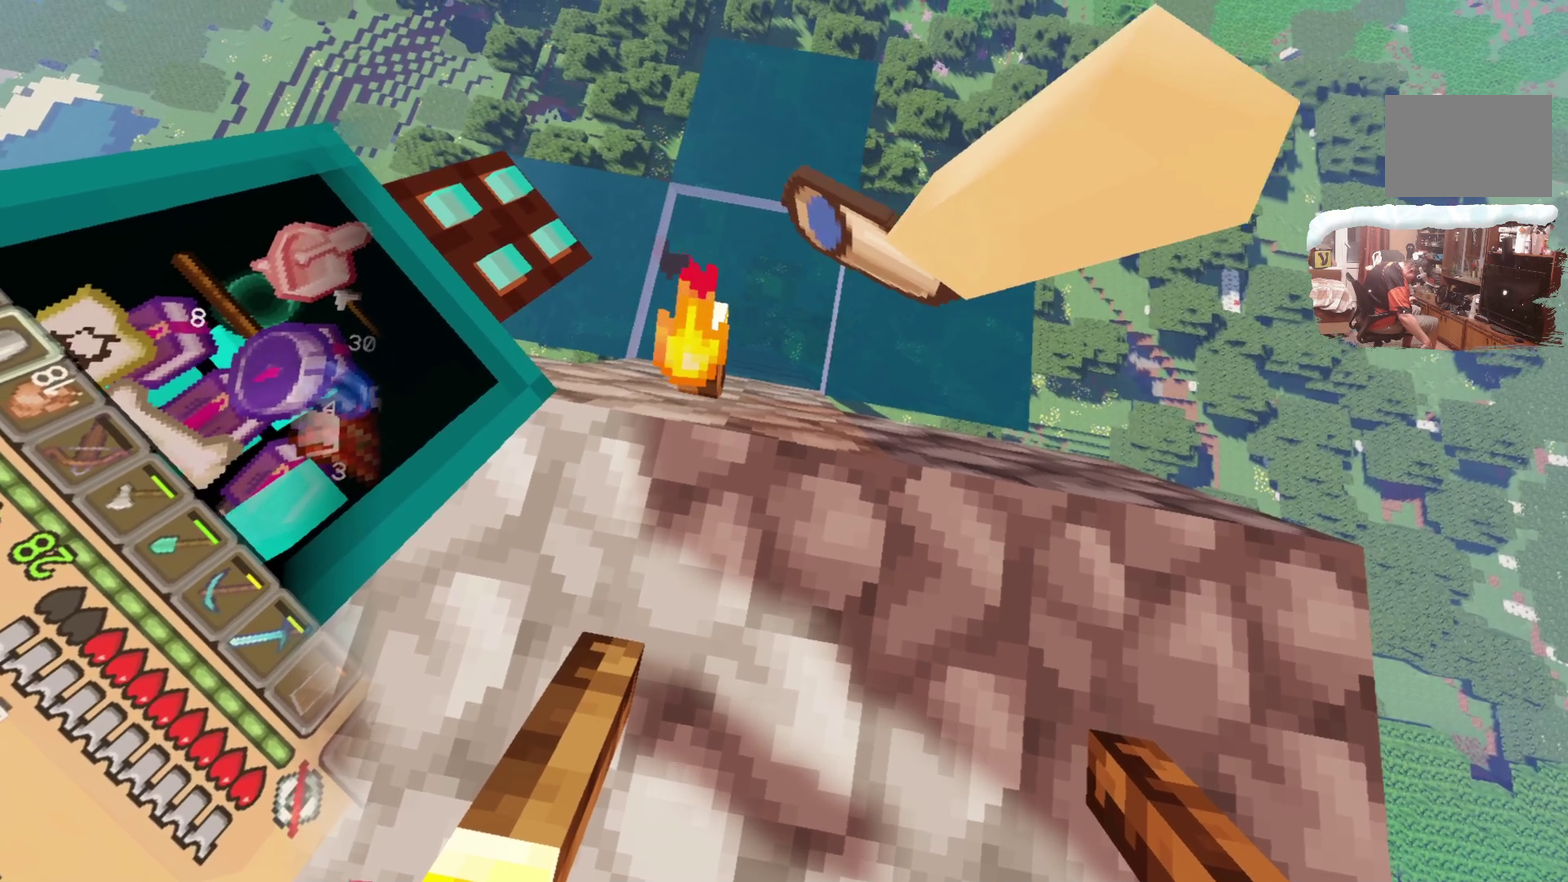
{"dt_ms": 700, "buttons": [], "left_stick": "center", "right_stick": "center", "events": []}
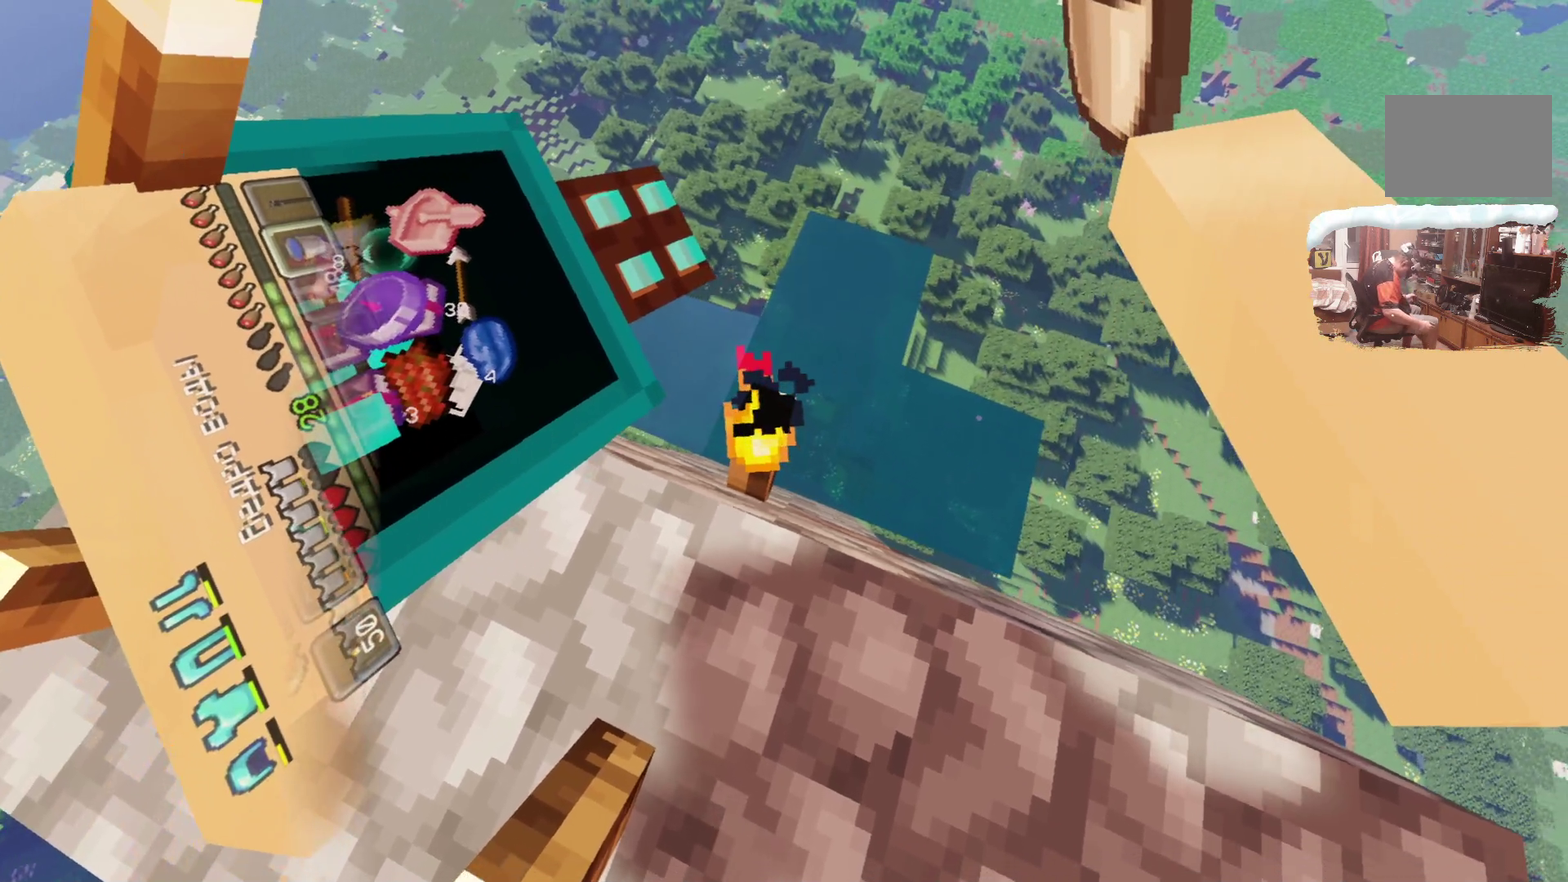
{"dt_ms": 700, "buttons": [], "left_stick": "center", "right_stick": "center", "events": [[350, "left_stick", "up"], [433, "left_stick", "center"]]}
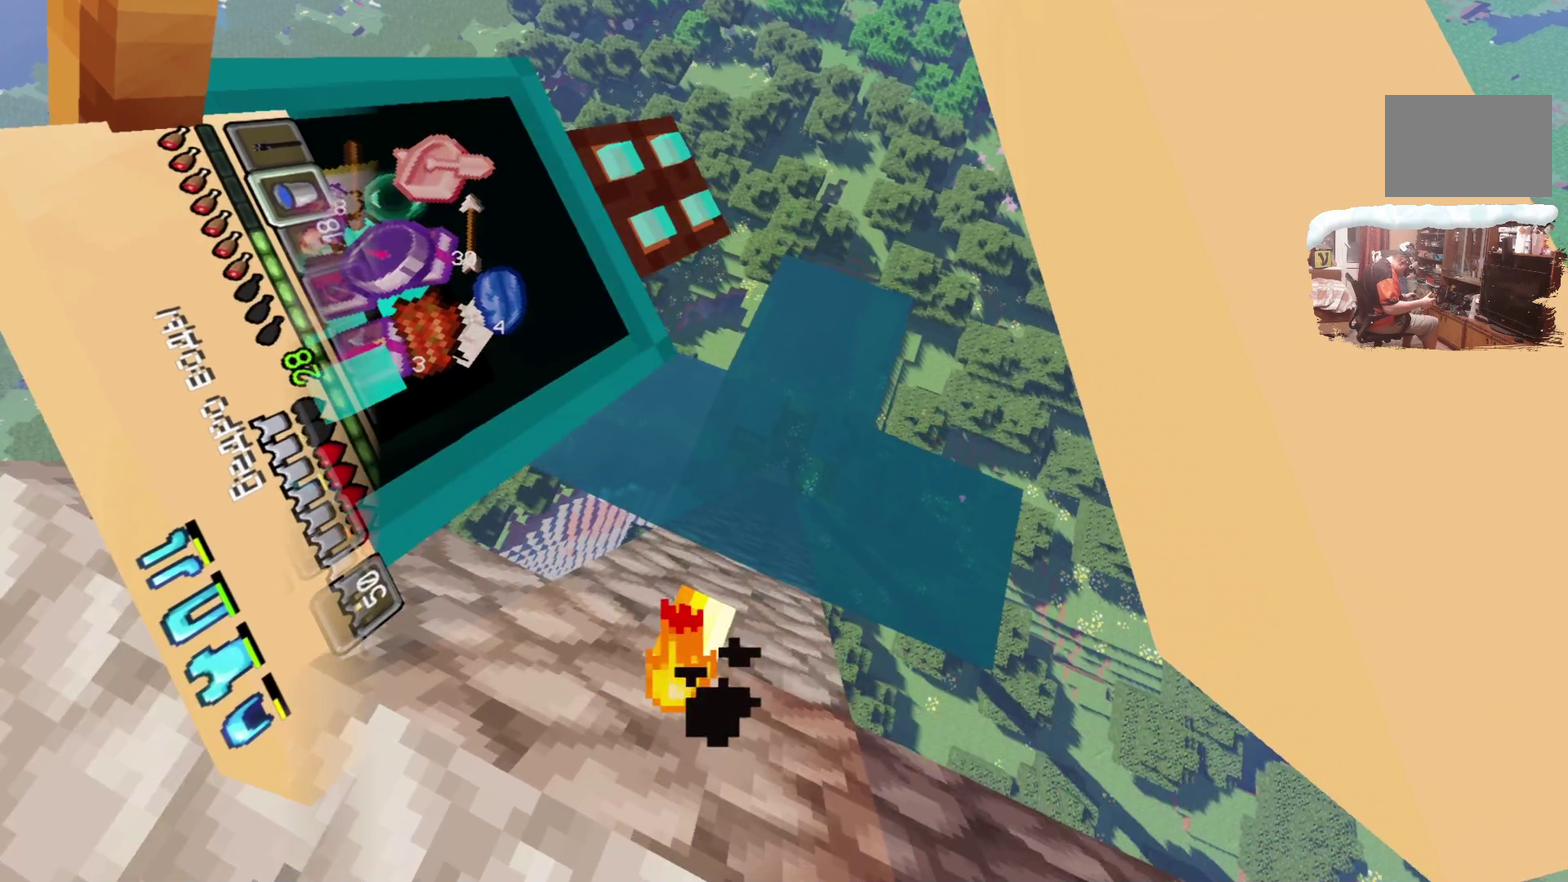
{"dt_ms": 300, "buttons": [], "left_stick": "center", "right_stick": "center", "events": [[67, "left_stick", "down"], [167, "left_stick", "center"]]}
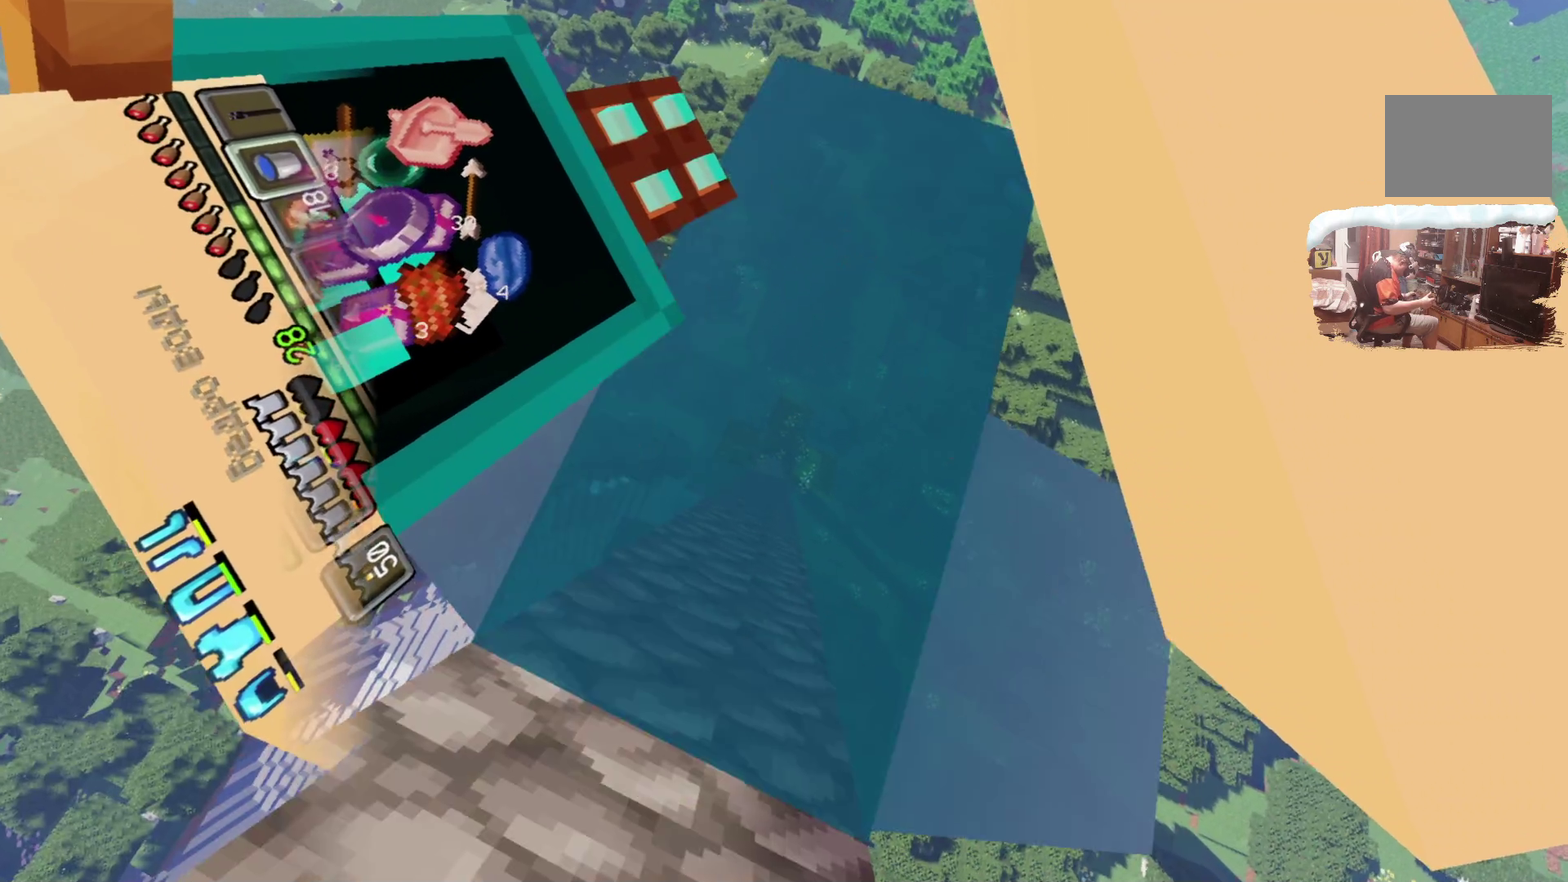
{"dt_ms": 500, "buttons": [], "left_stick": "center", "right_stick": "center", "events": []}
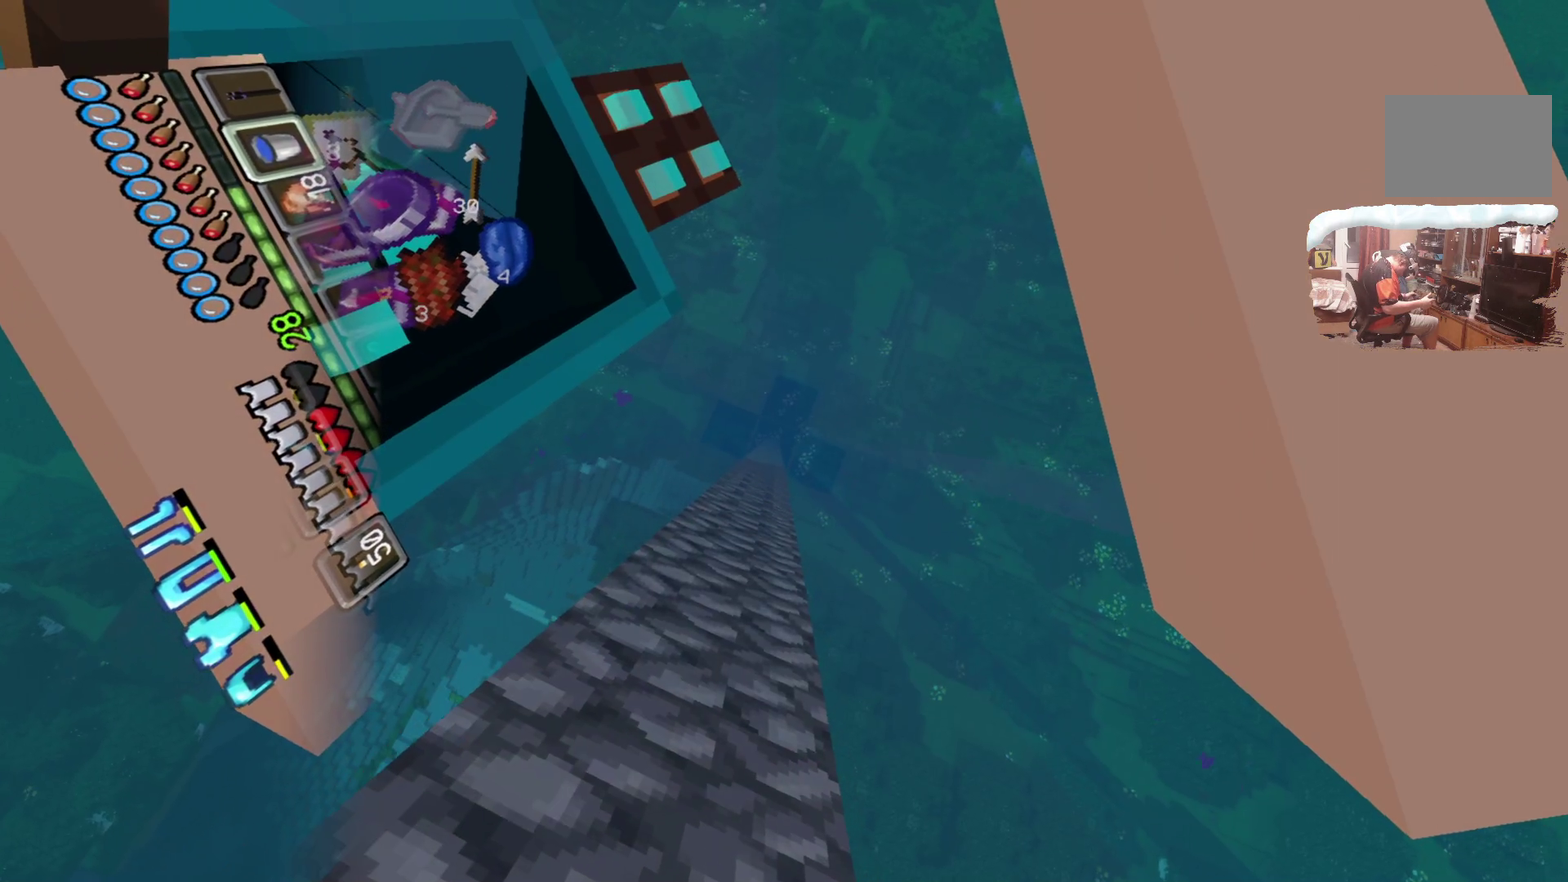
{"dt_ms": 500, "buttons": [], "left_stick": "center", "right_stick": "center", "events": [[150, "left_stick", "down"], [317, "left_stick", "center"]]}
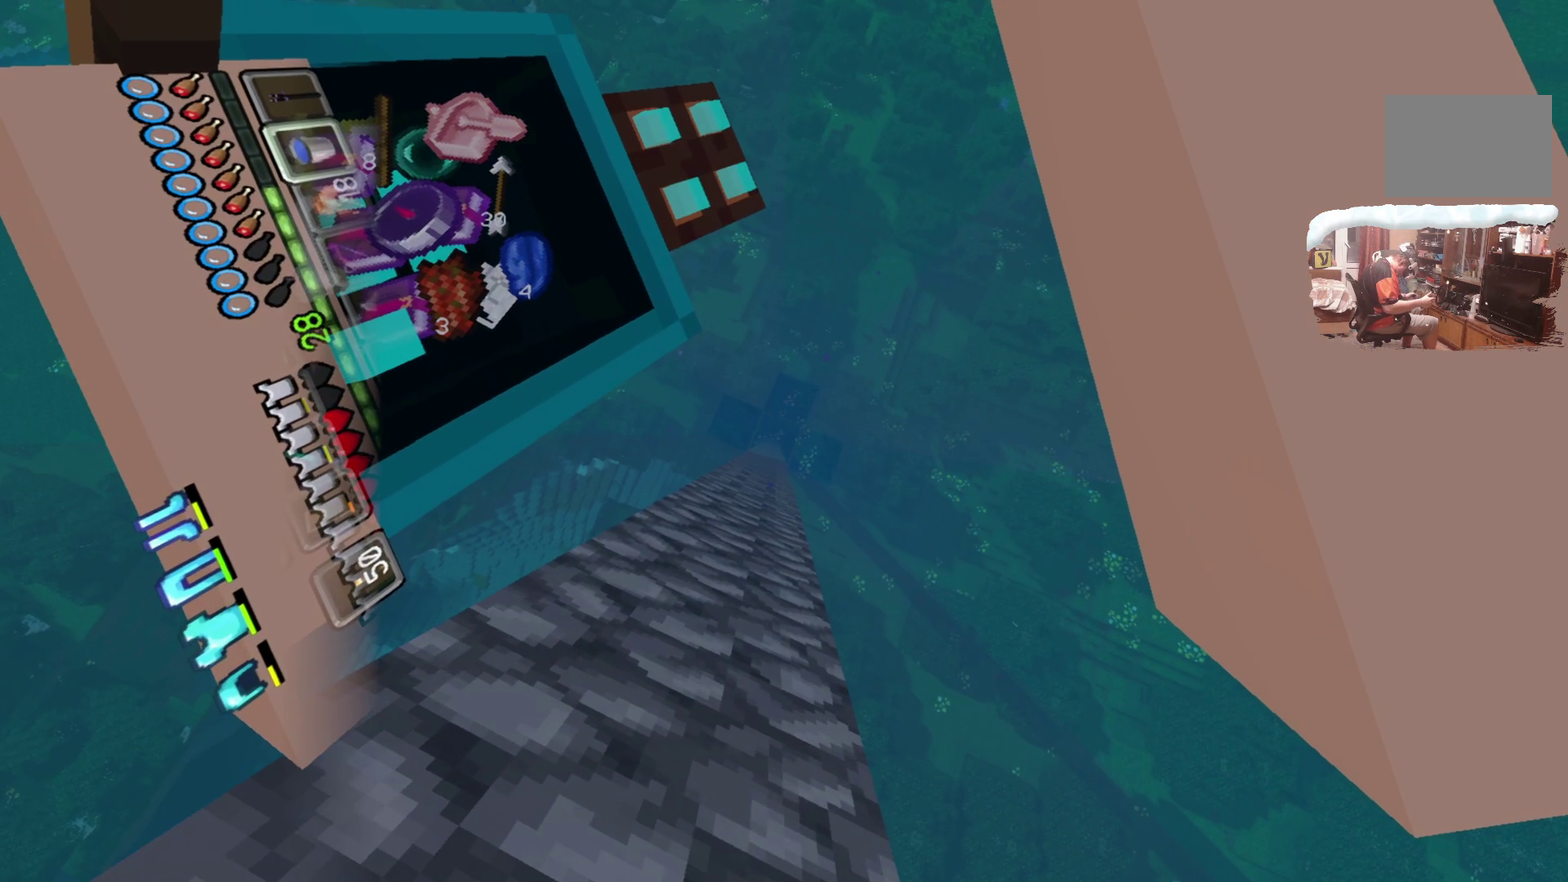
{"dt_ms": 600, "buttons": [], "left_stick": "down", "right_stick": "center", "events": [[484, "left_stick", "down"]]}
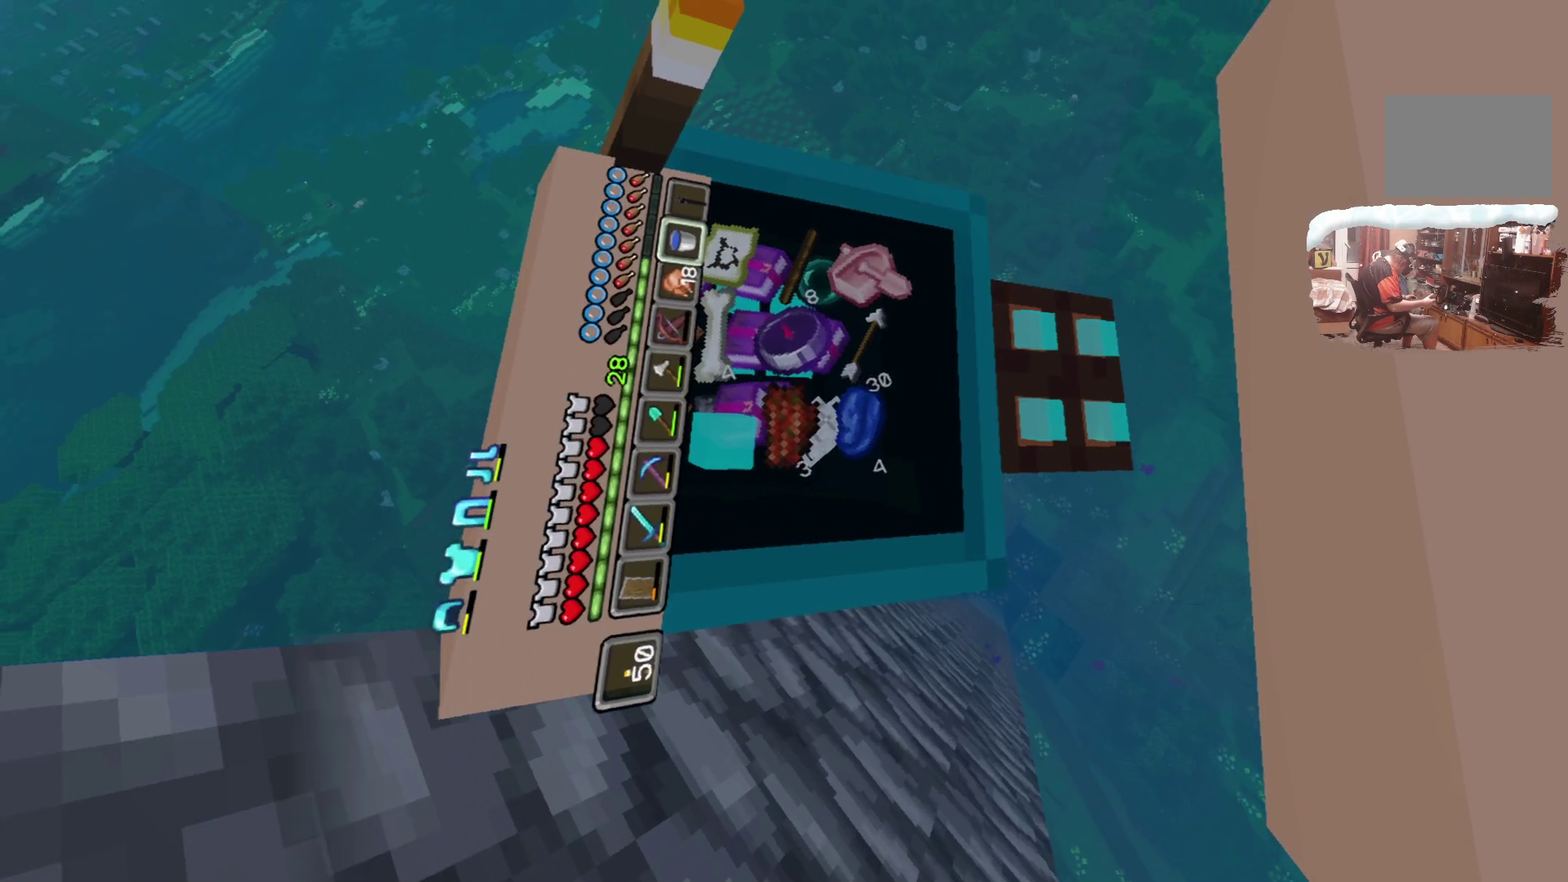
{"dt_ms": 600, "buttons": [], "left_stick": "center", "right_stick": "center", "events": [[17, "left_stick", "center"]]}
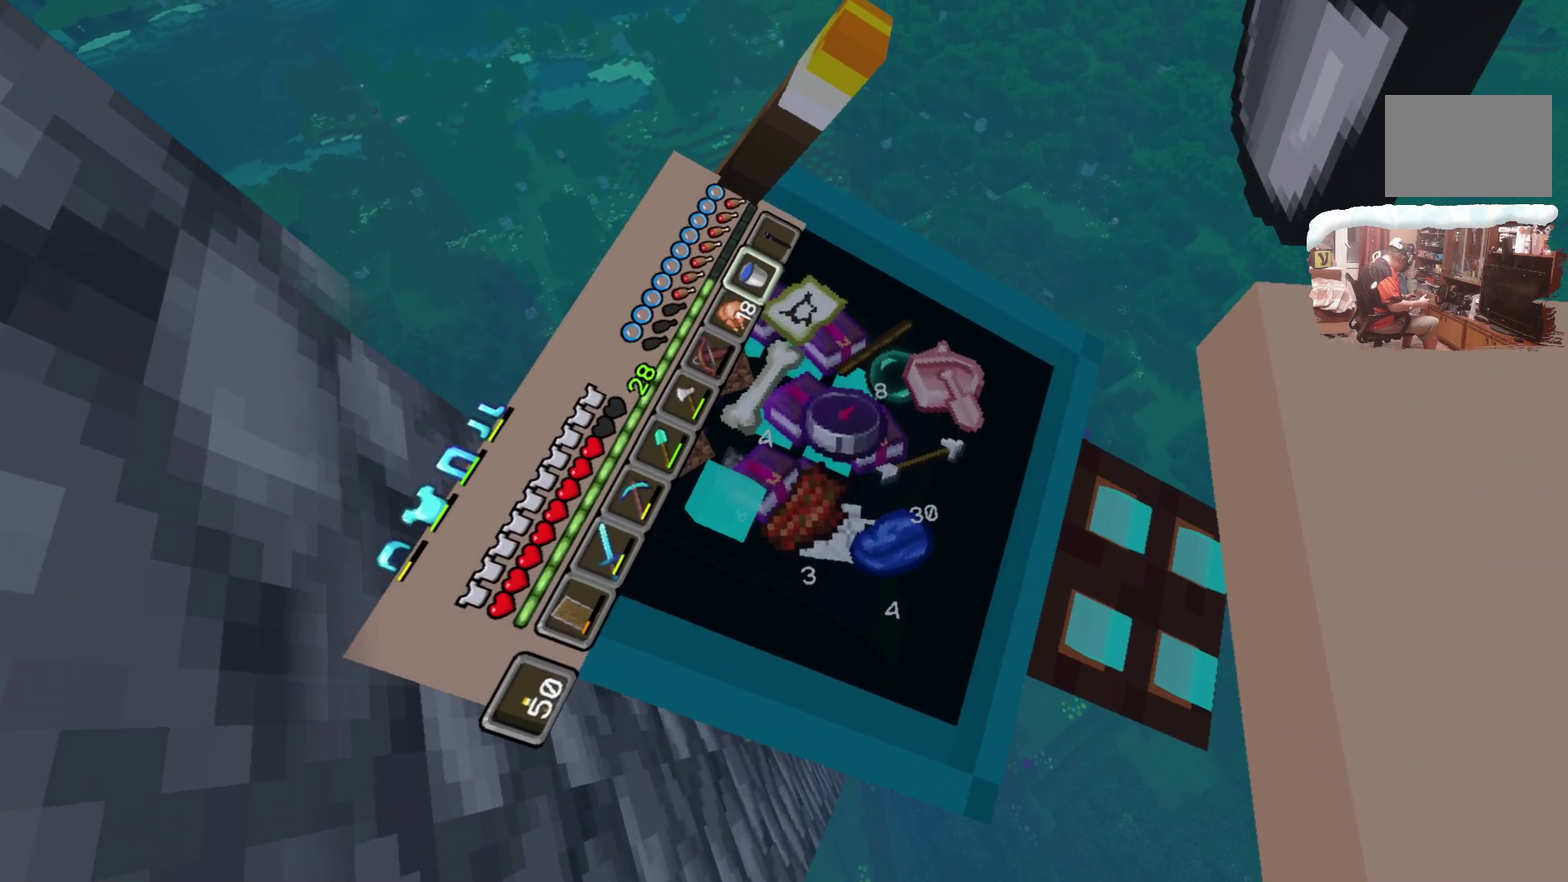
{"dt_ms": 300, "buttons": [], "left_stick": "center", "right_stick": "center", "events": []}
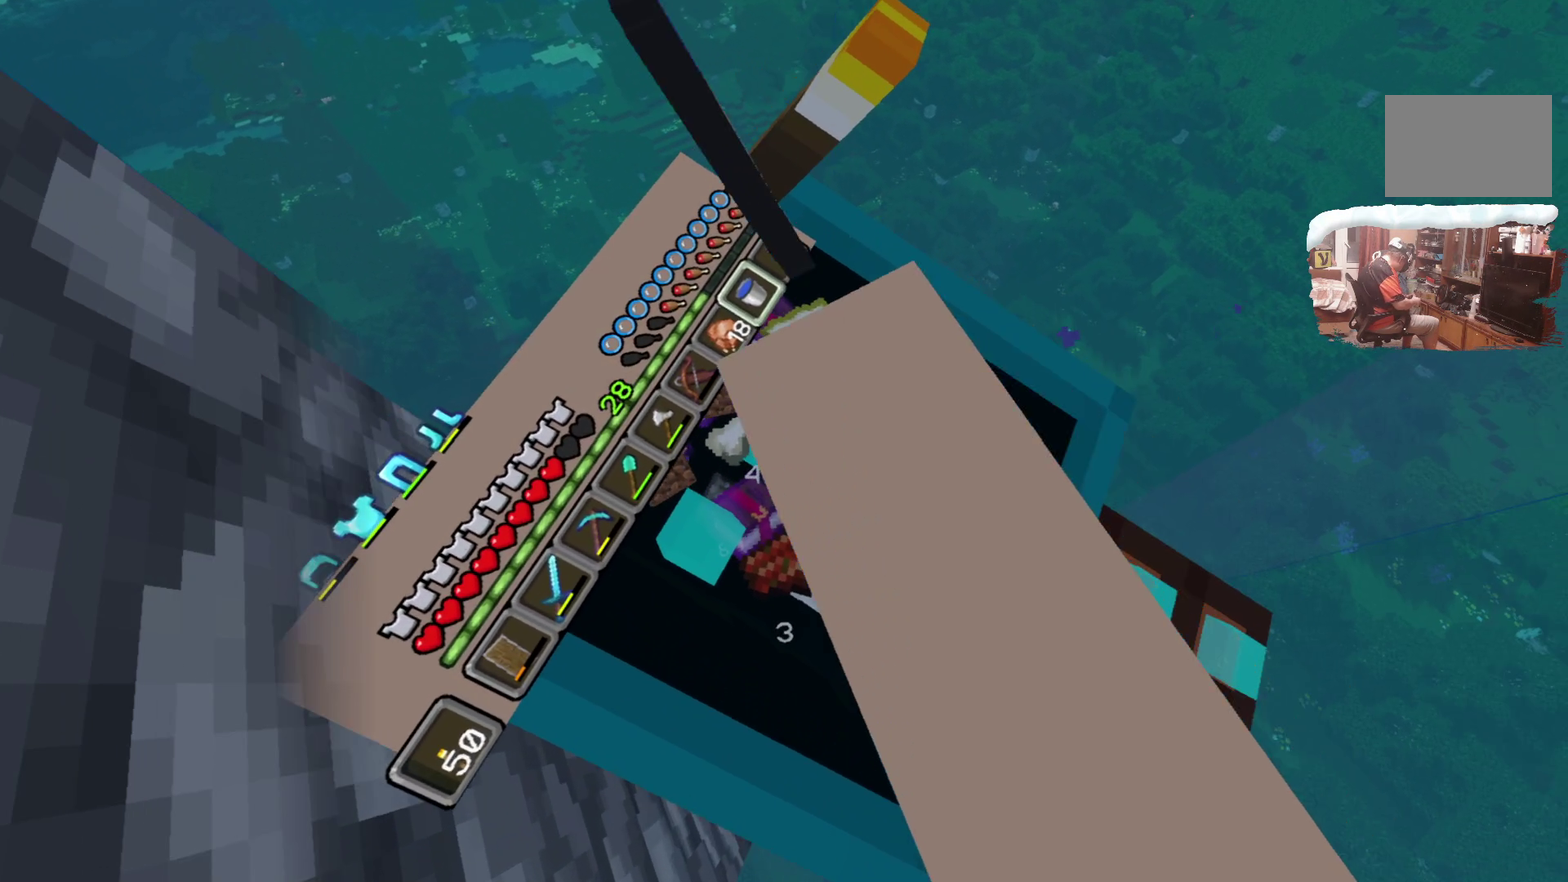
{"dt_ms": 500, "buttons": [], "left_stick": "center", "right_stick": "center", "events": []}
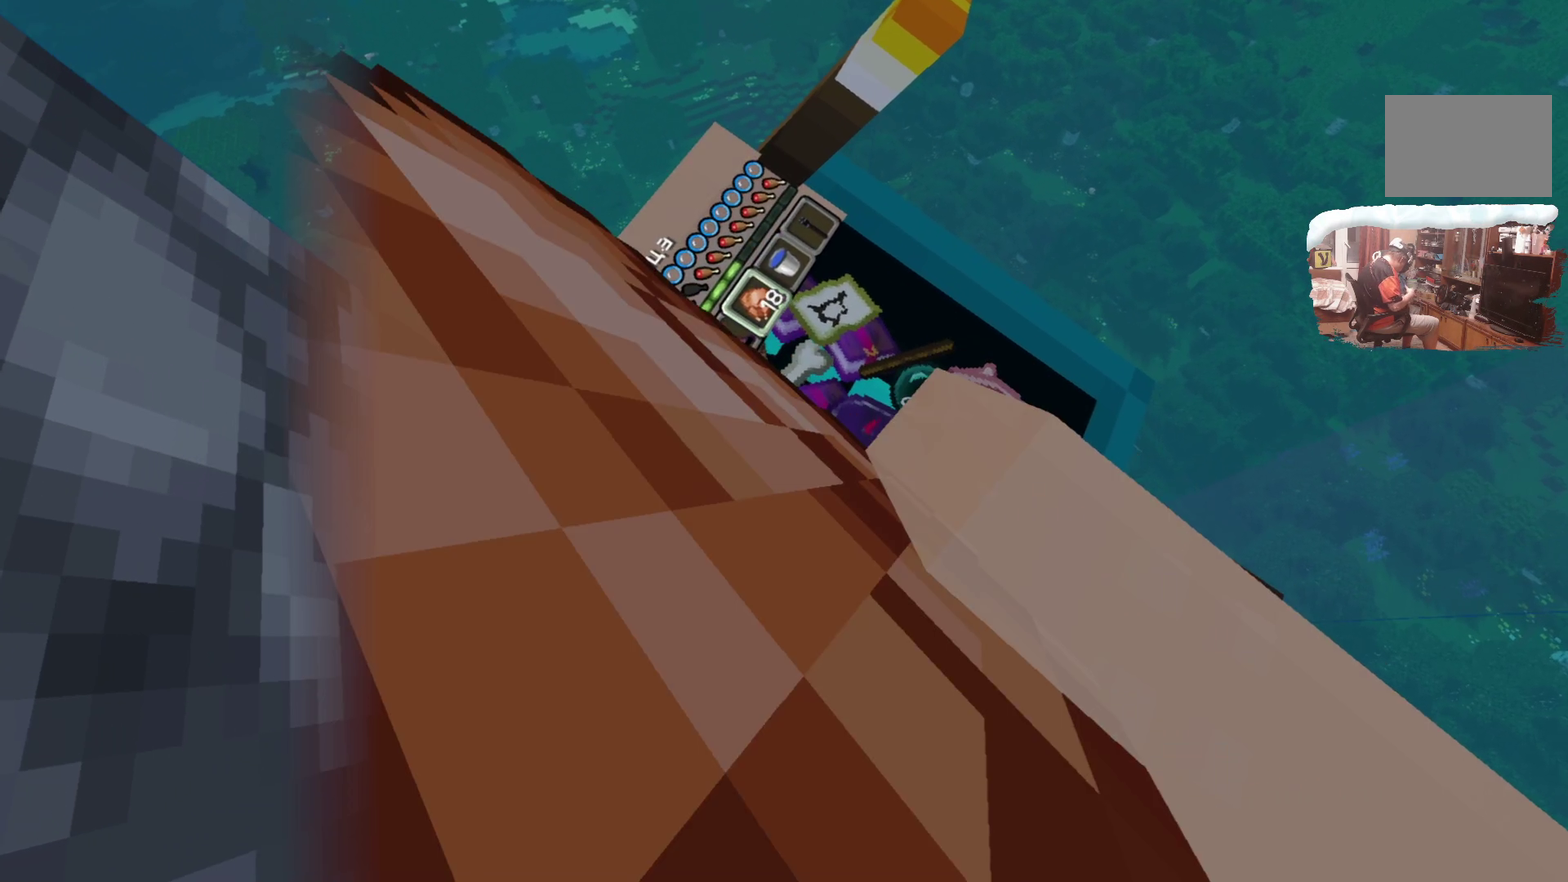
{"dt_ms": 700, "buttons": [], "left_stick": "center", "right_stick": "center", "events": [[67, "left_stick", "down-left"], [217, "left_stick", "center"], [533, "left_stick", "down-left"], [683, "left_stick", "center"]]}
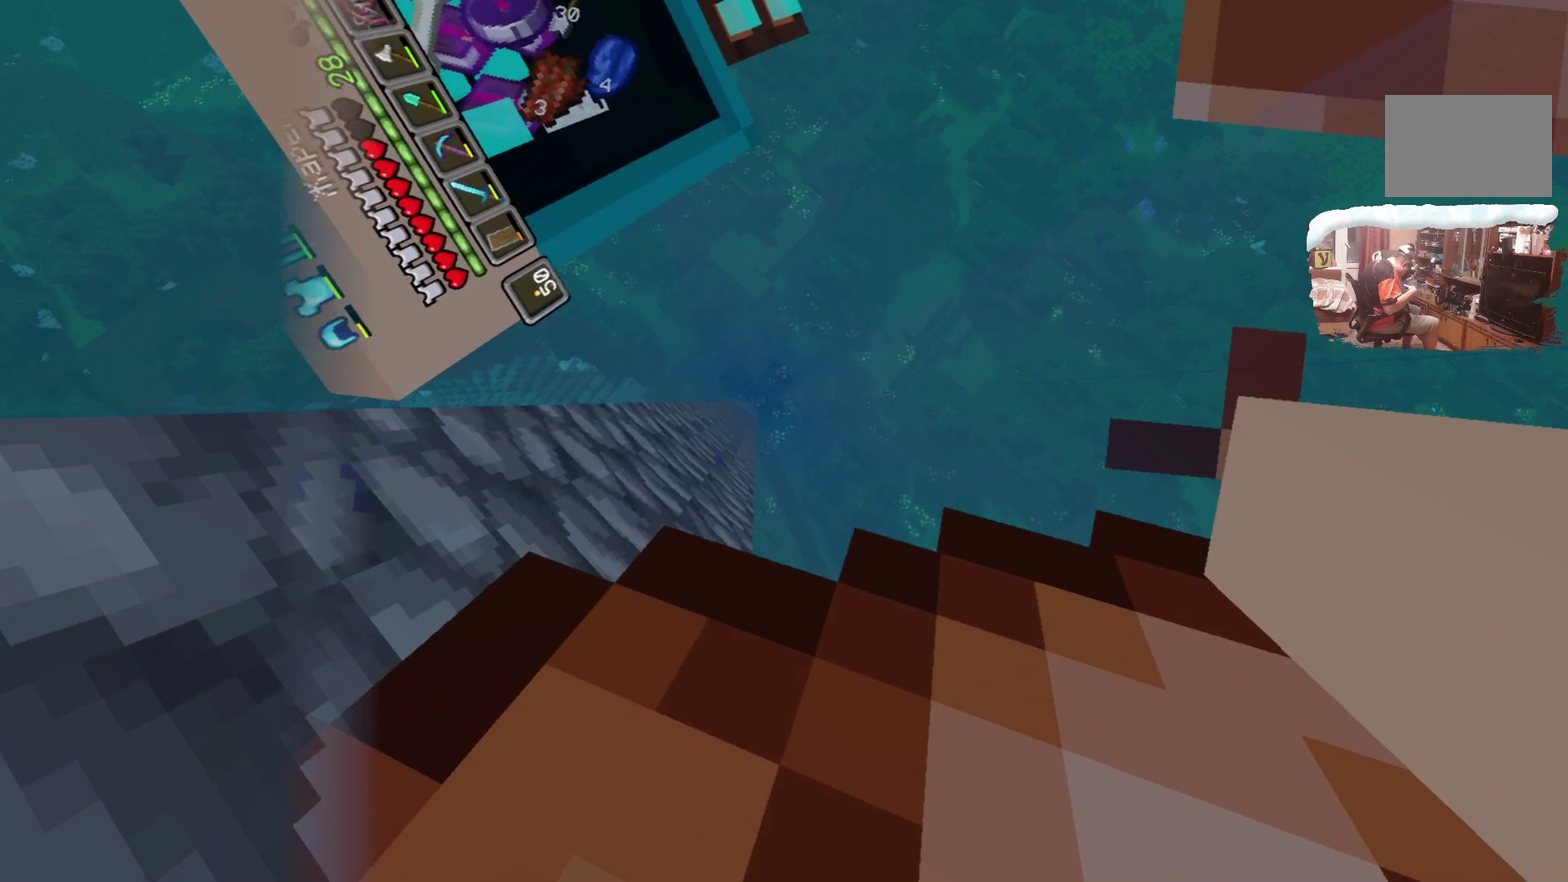
{"dt_ms": 300, "buttons": [], "left_stick": "center", "right_stick": "center", "events": []}
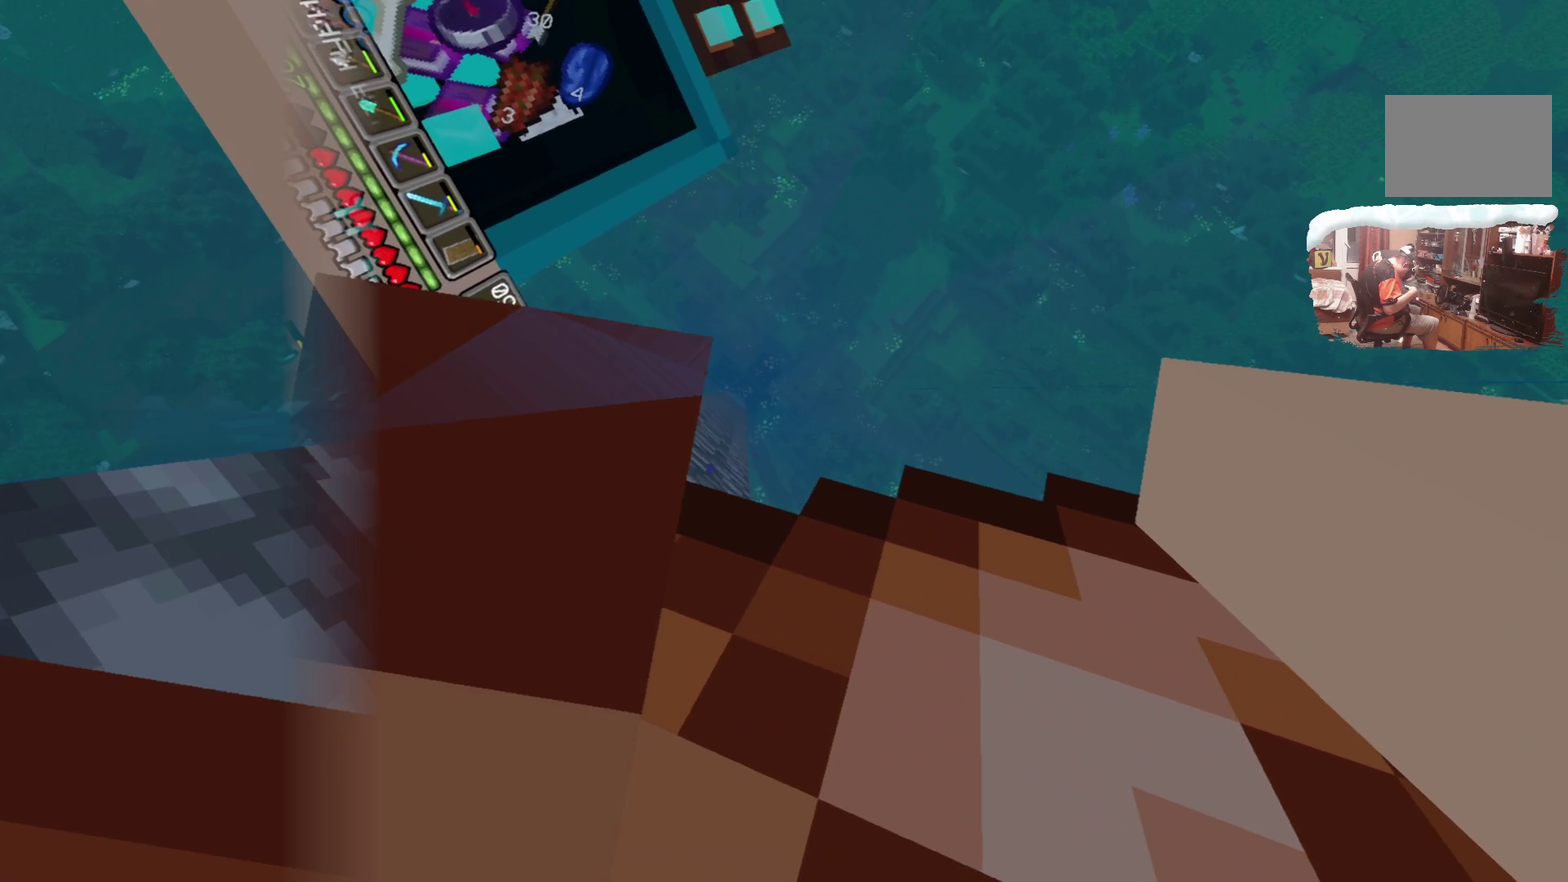
{"dt_ms": 500, "buttons": [], "left_stick": "center", "right_stick": "center", "events": []}
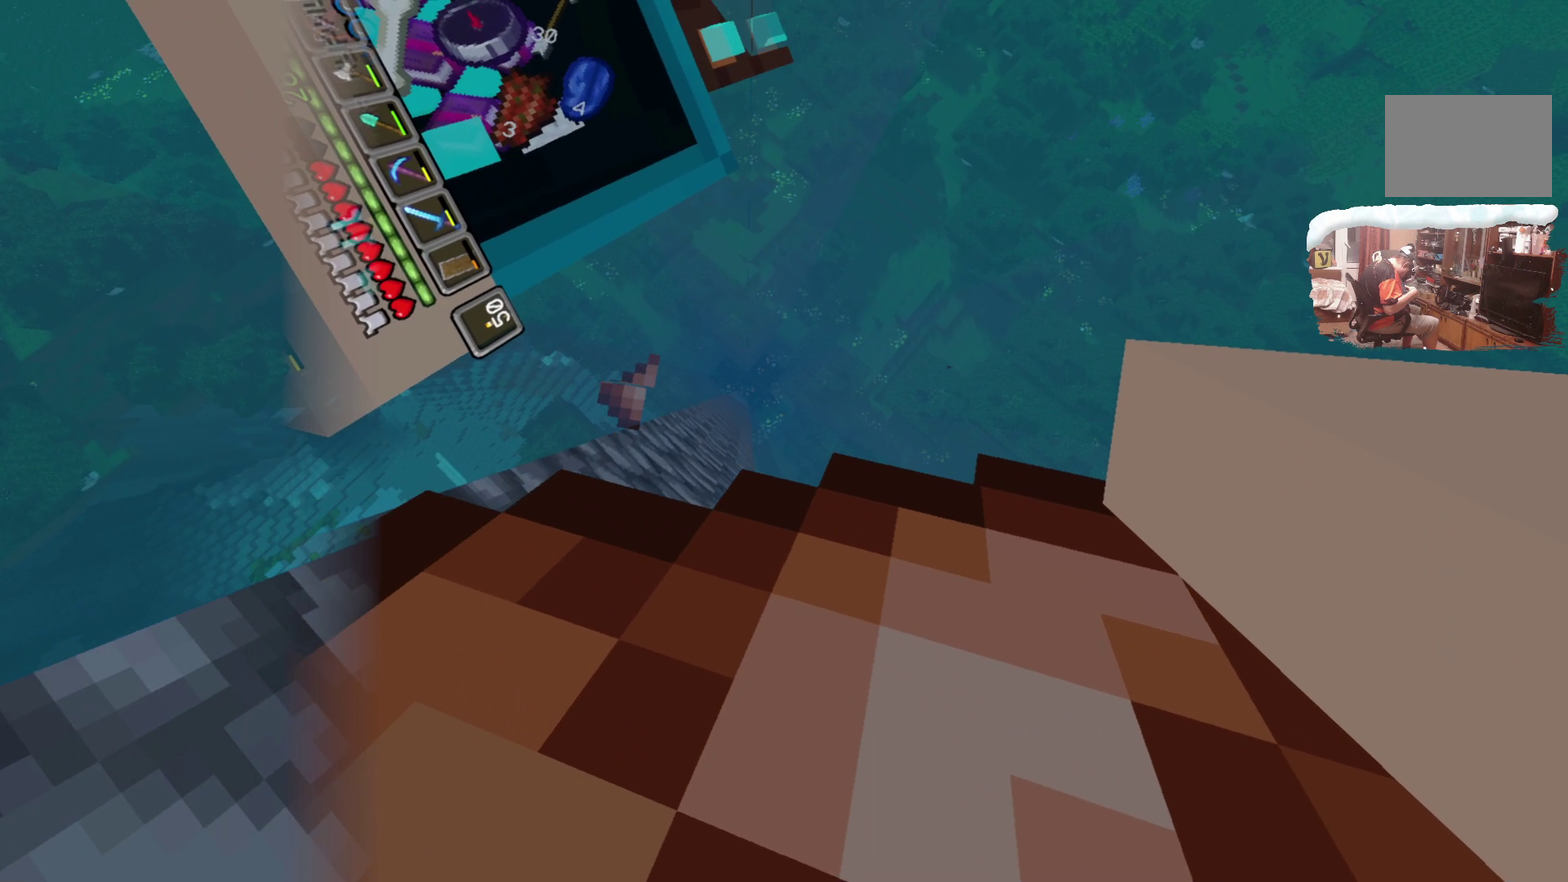
{"dt_ms": 500, "buttons": [], "left_stick": "center", "right_stick": "center", "events": []}
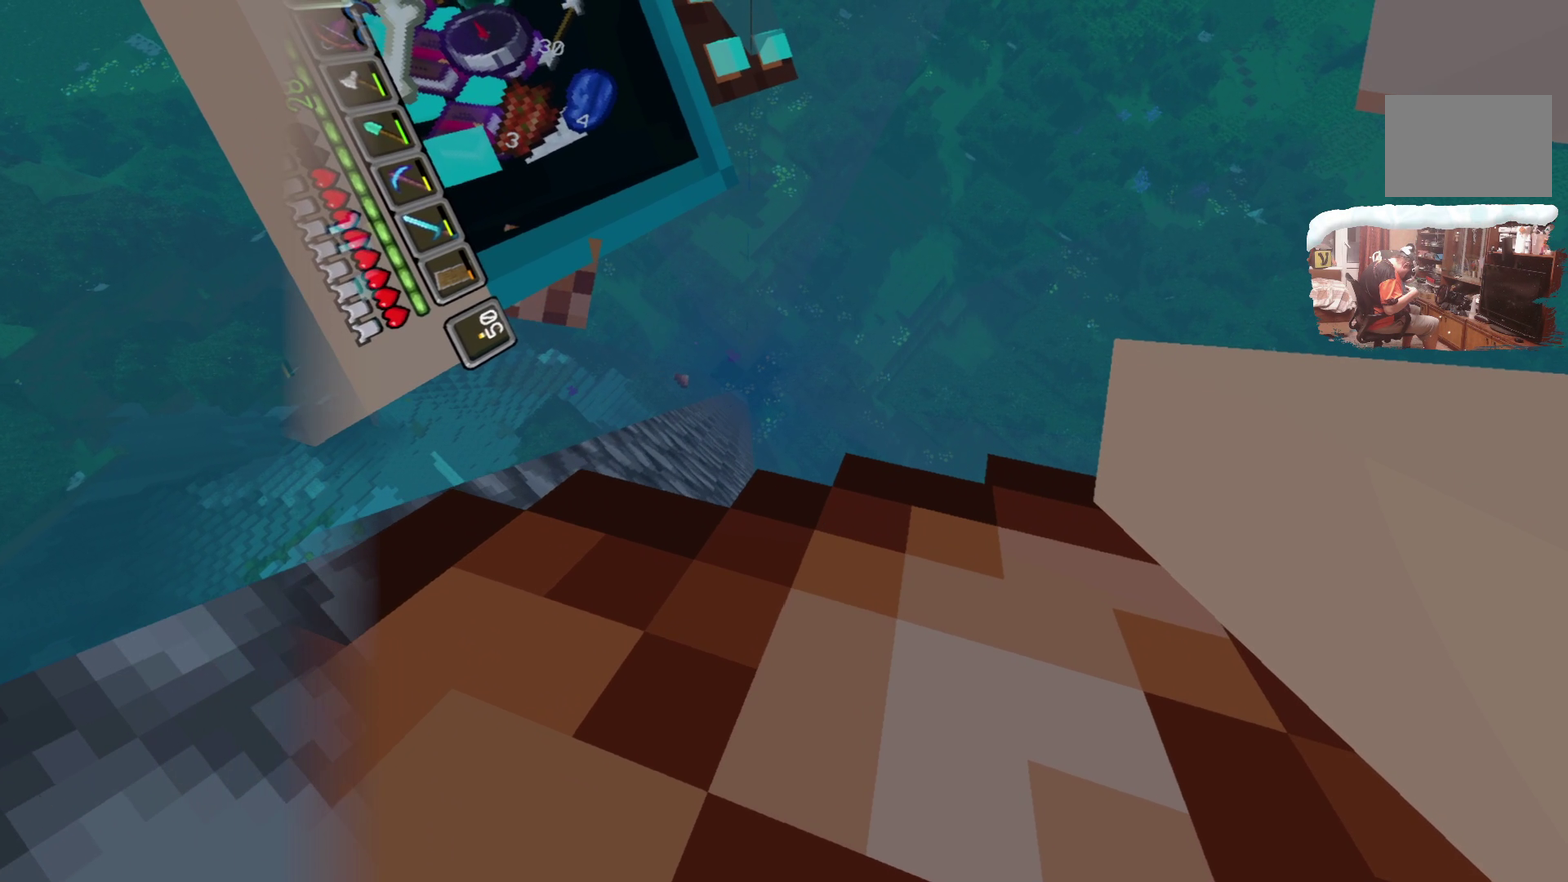
{"dt_ms": 500, "buttons": [], "left_stick": "center", "right_stick": "center", "events": []}
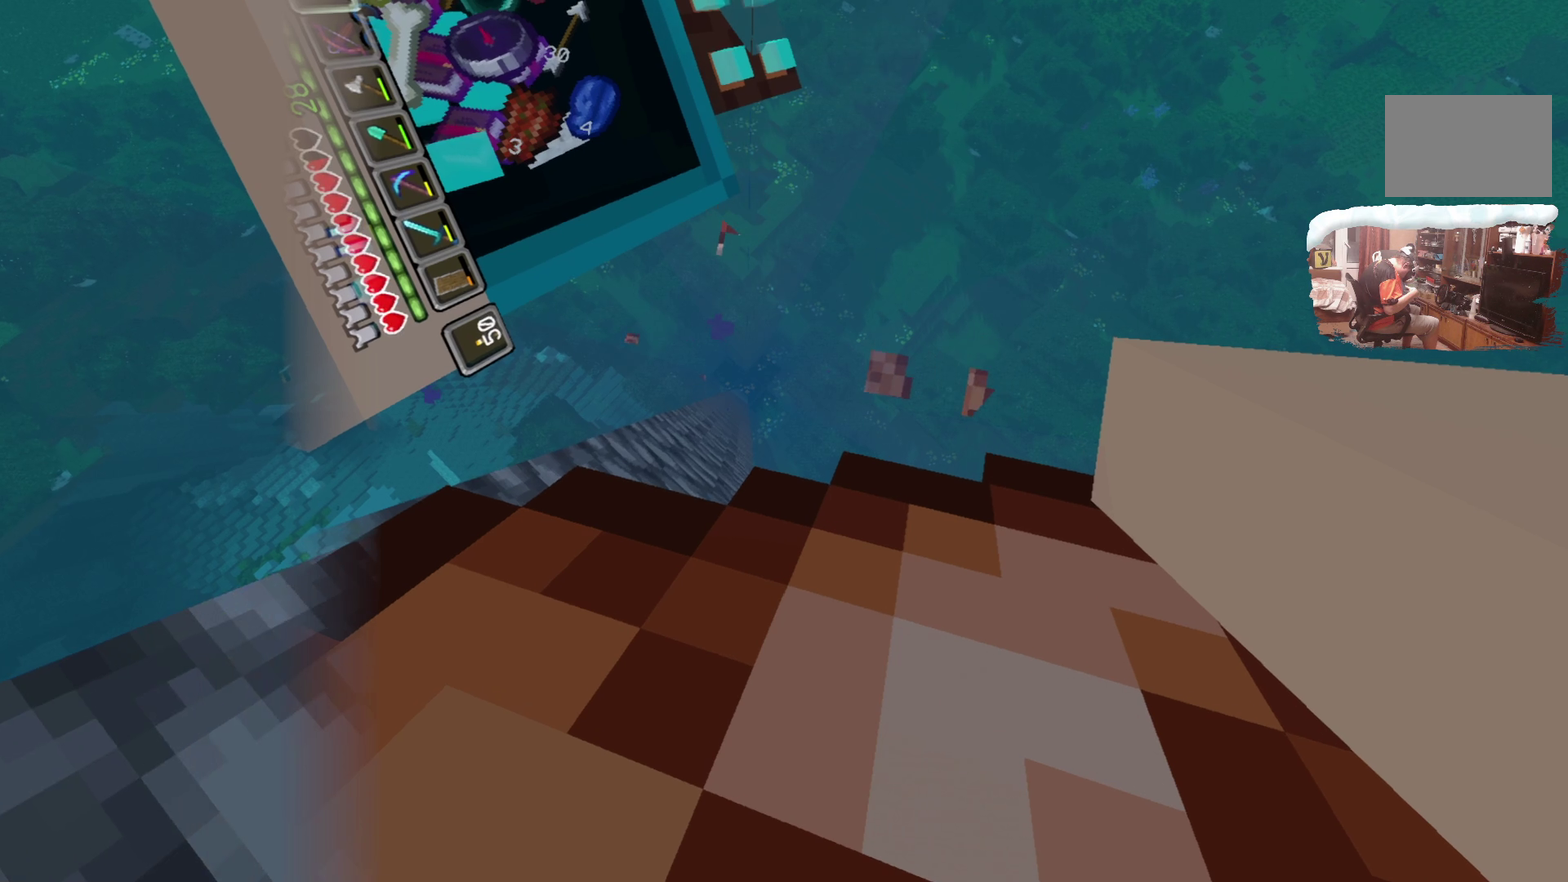
{"dt_ms": 500, "buttons": [], "left_stick": "center", "right_stick": "center", "events": []}
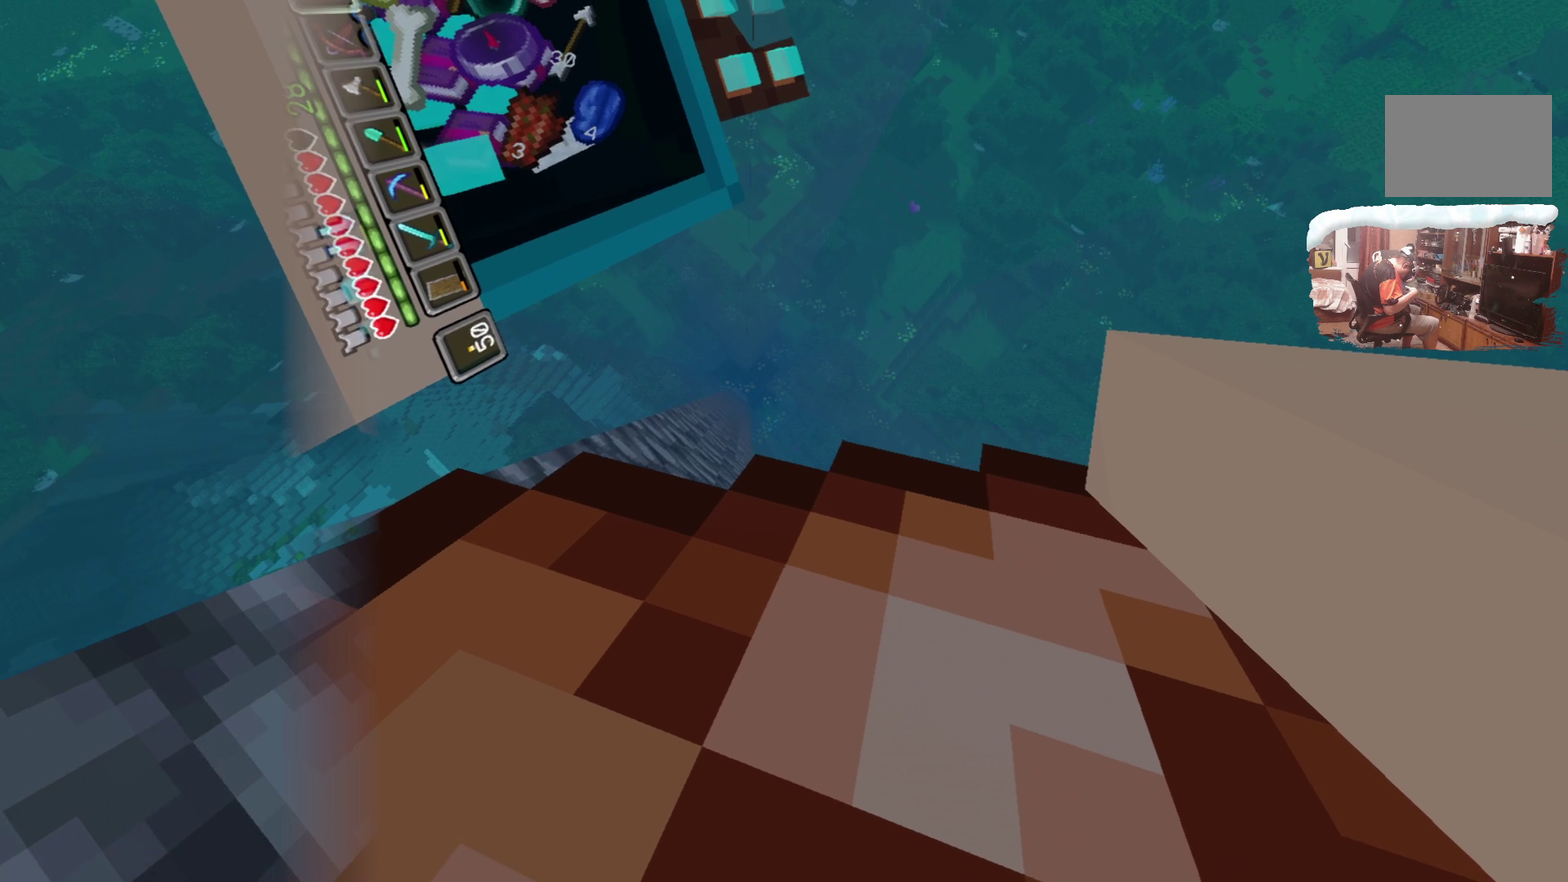
{"dt_ms": 500, "buttons": ["L3"], "left_stick": "center", "right_stick": "center", "events": [[150, "L3", "down"]]}
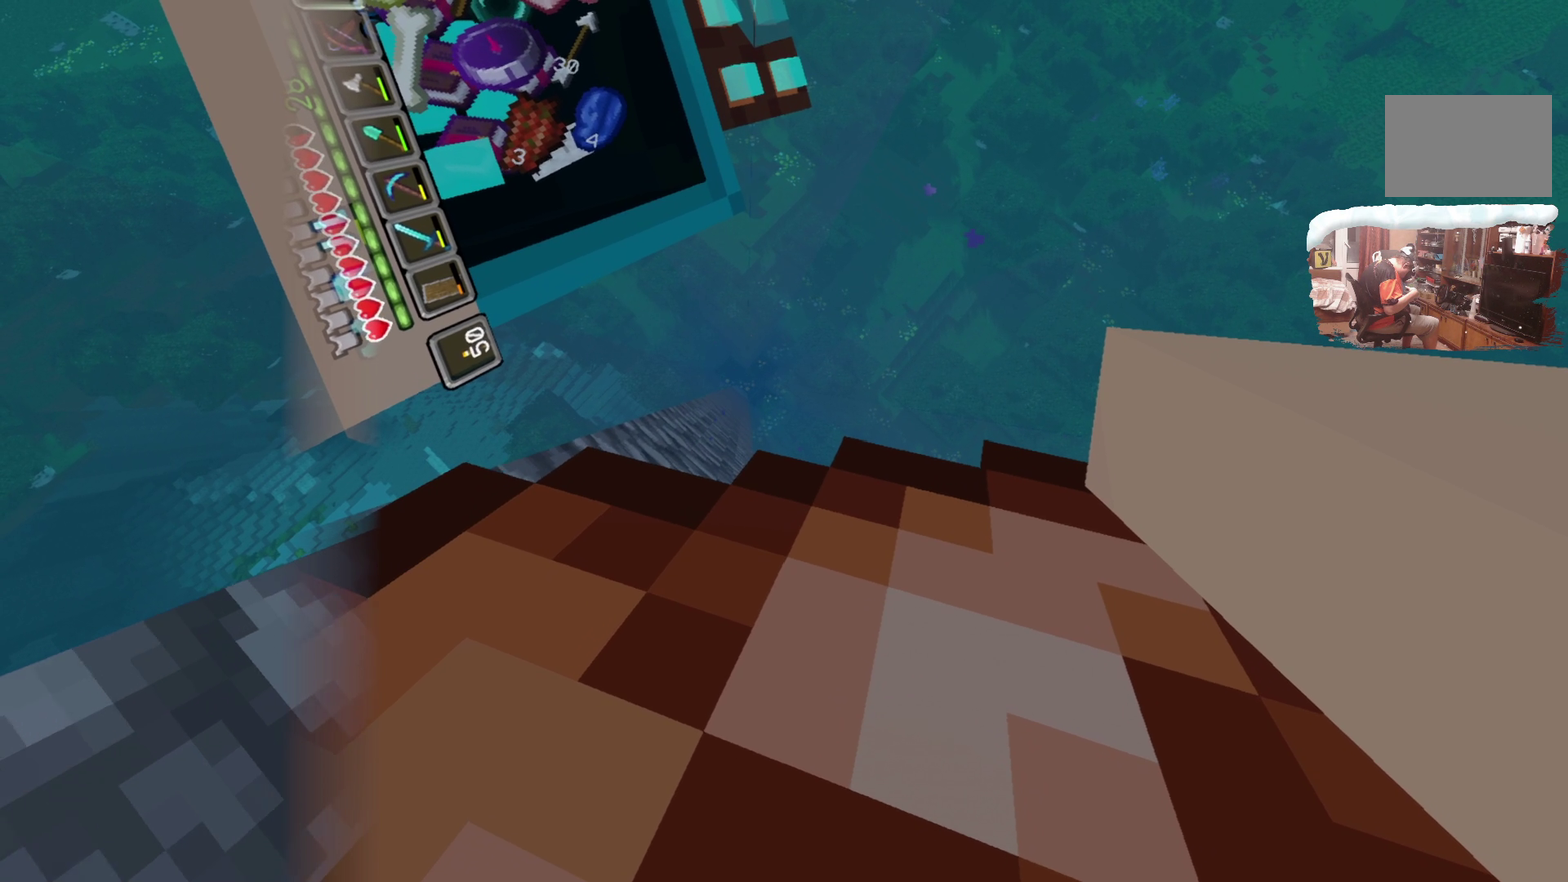
{"dt_ms": 500, "buttons": ["L3"], "left_stick": "center", "right_stick": "center"}
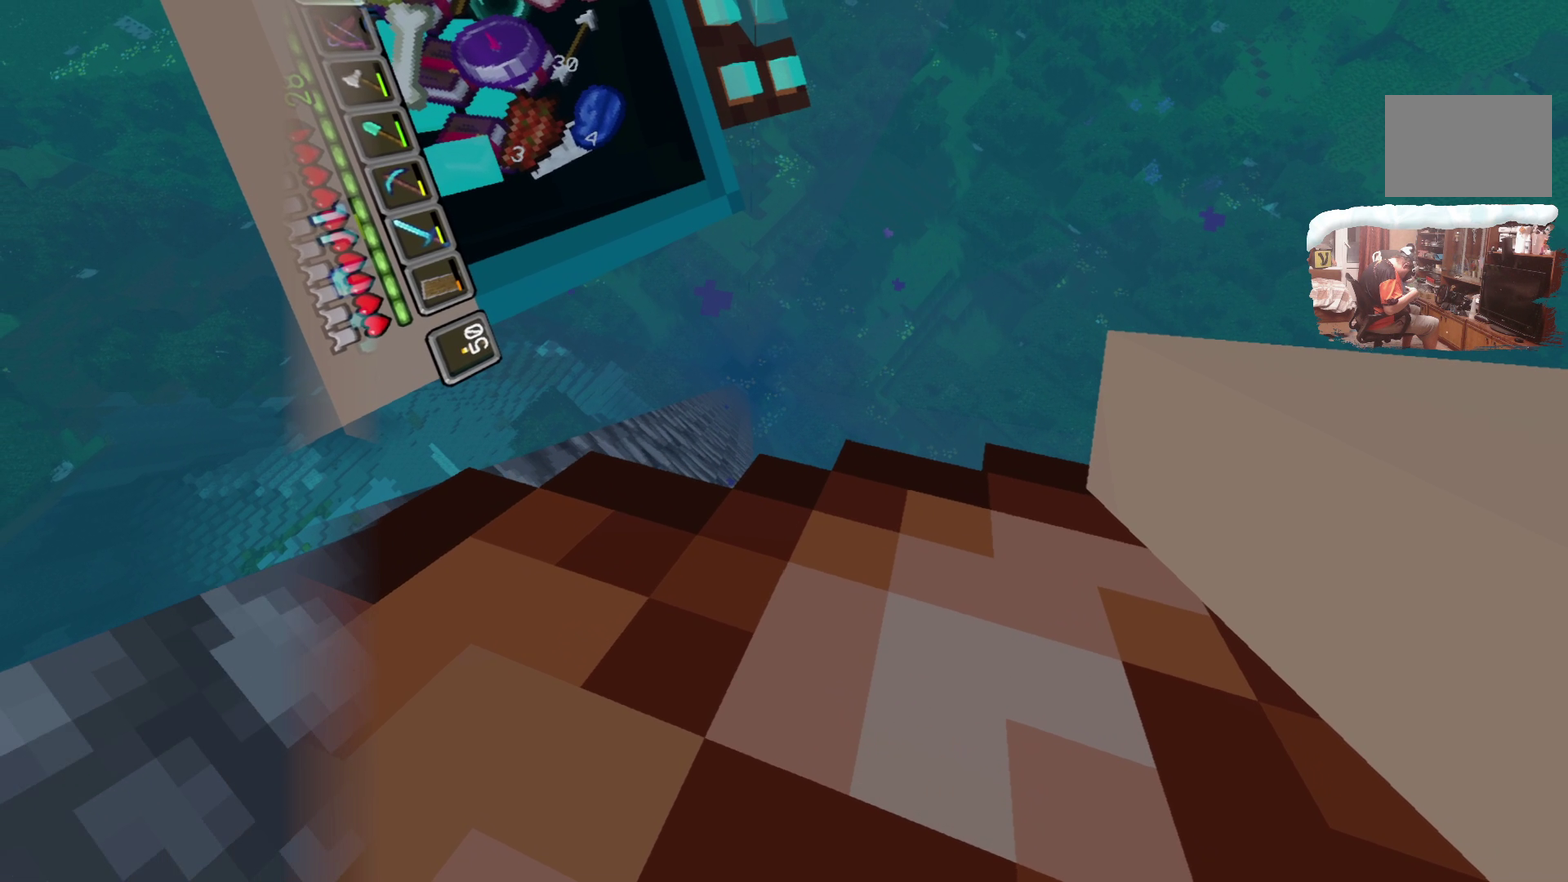
{"dt_ms": 500, "buttons": ["L3"], "left_stick": "center", "right_stick": "center"}
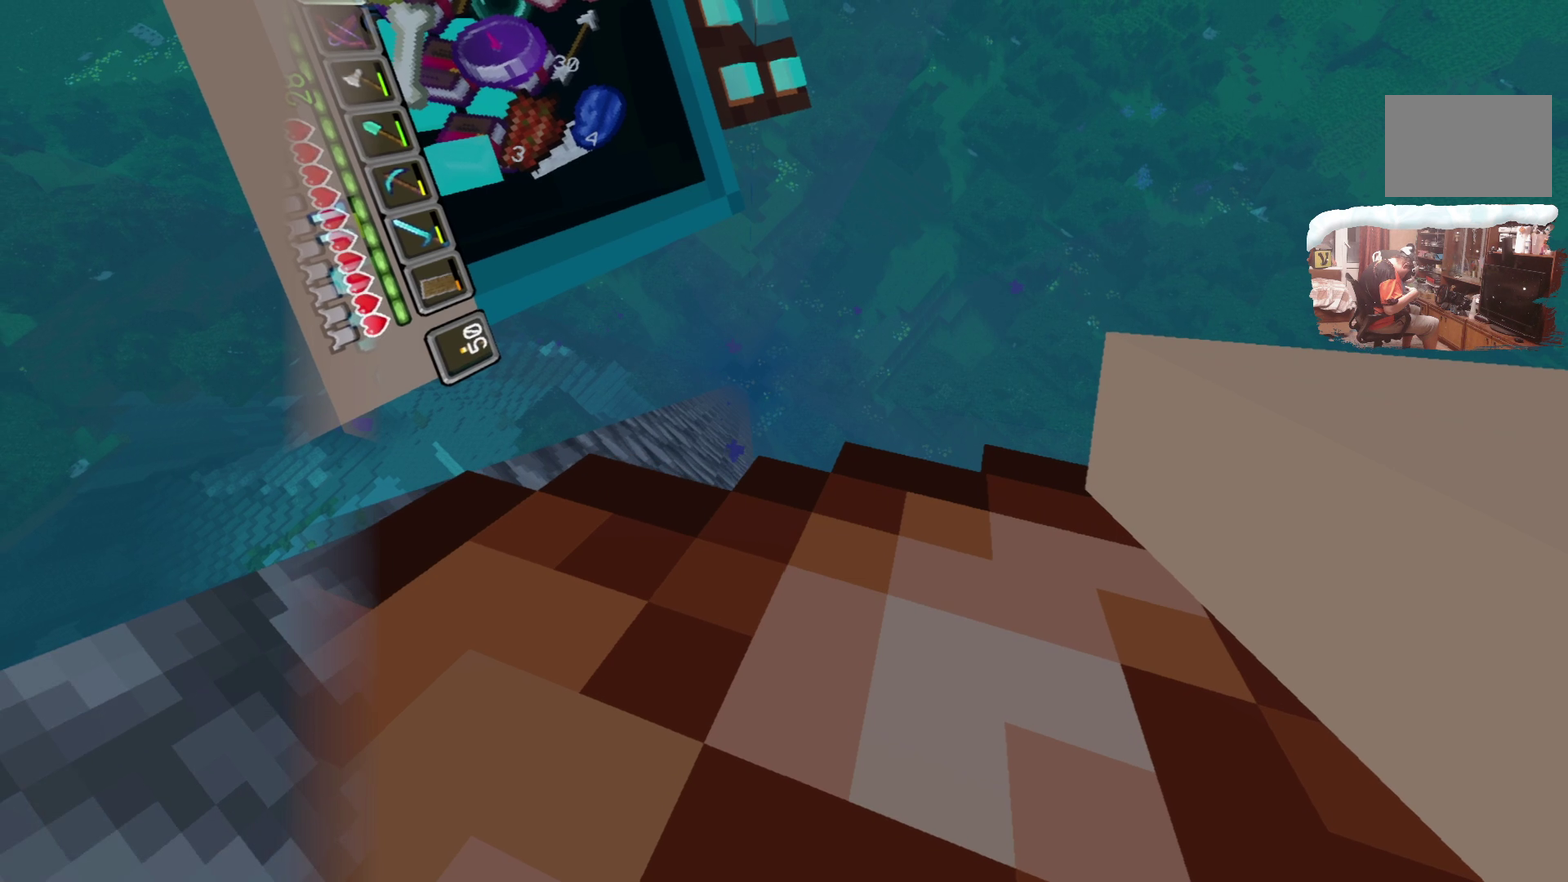
{"dt_ms": 500, "buttons": ["L3"], "left_stick": "center", "right_stick": "center", "events": []}
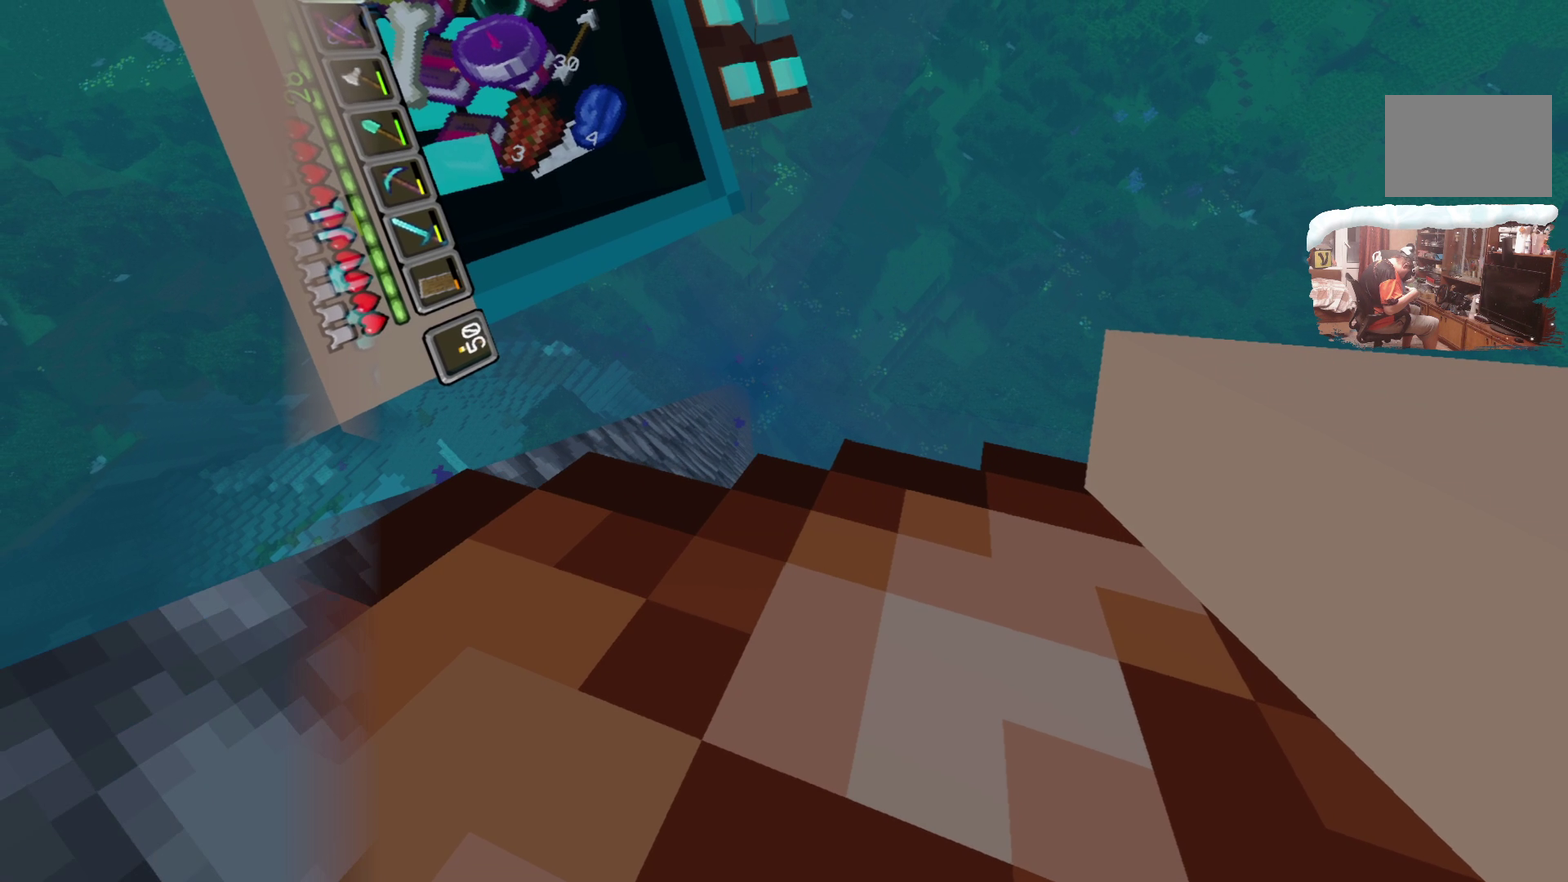
{"dt_ms": 500, "buttons": ["L3"], "left_stick": "center", "right_stick": "center", "events": []}
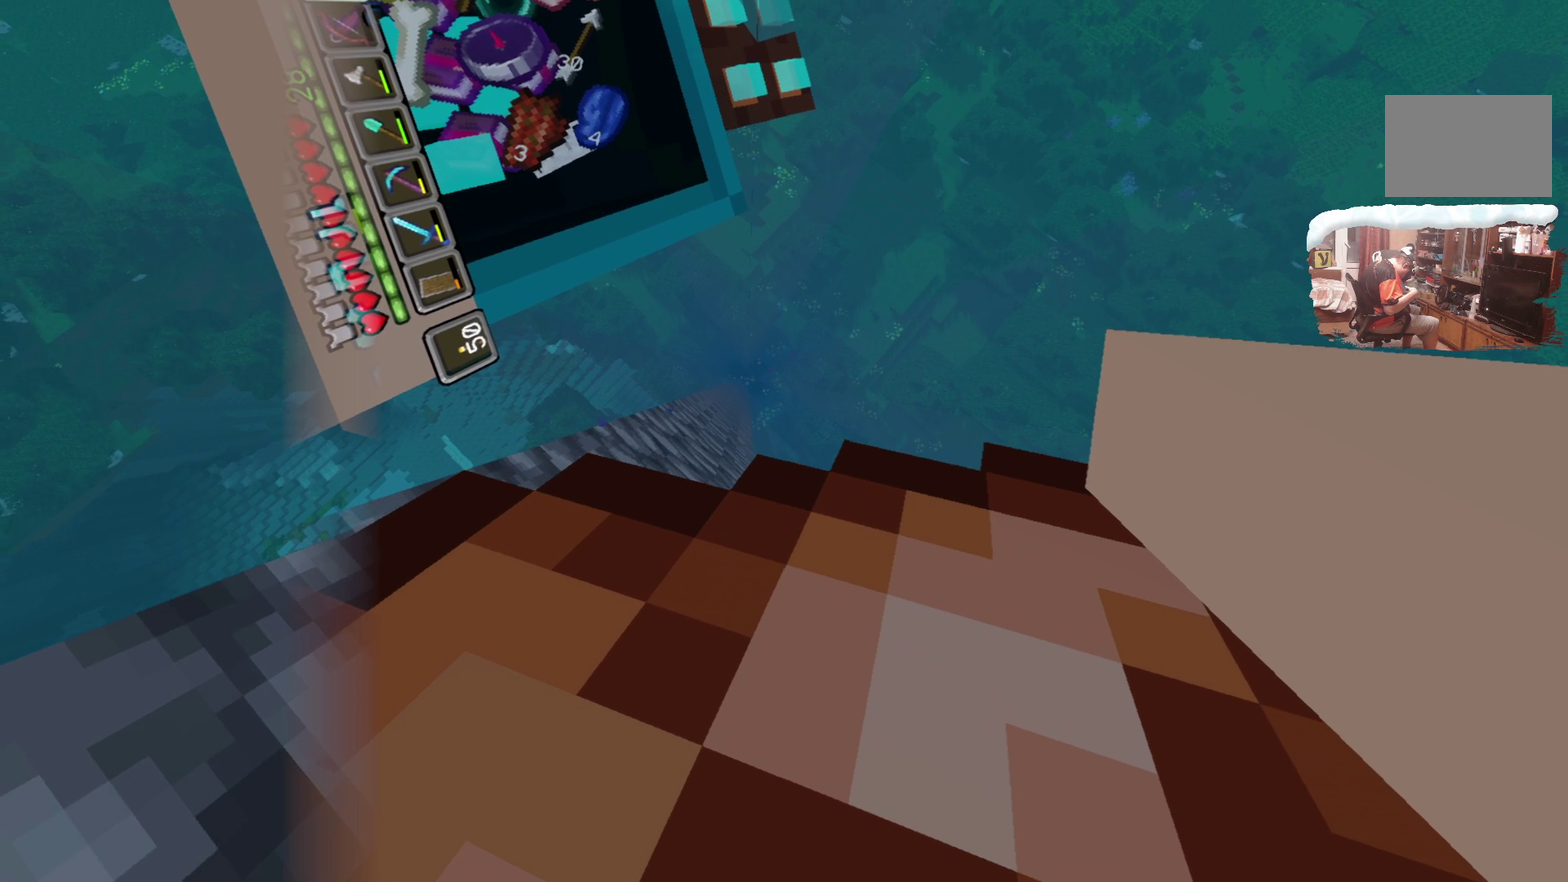
{"dt_ms": 500, "buttons": ["L3"], "left_stick": "center", "right_stick": "center", "events": []}
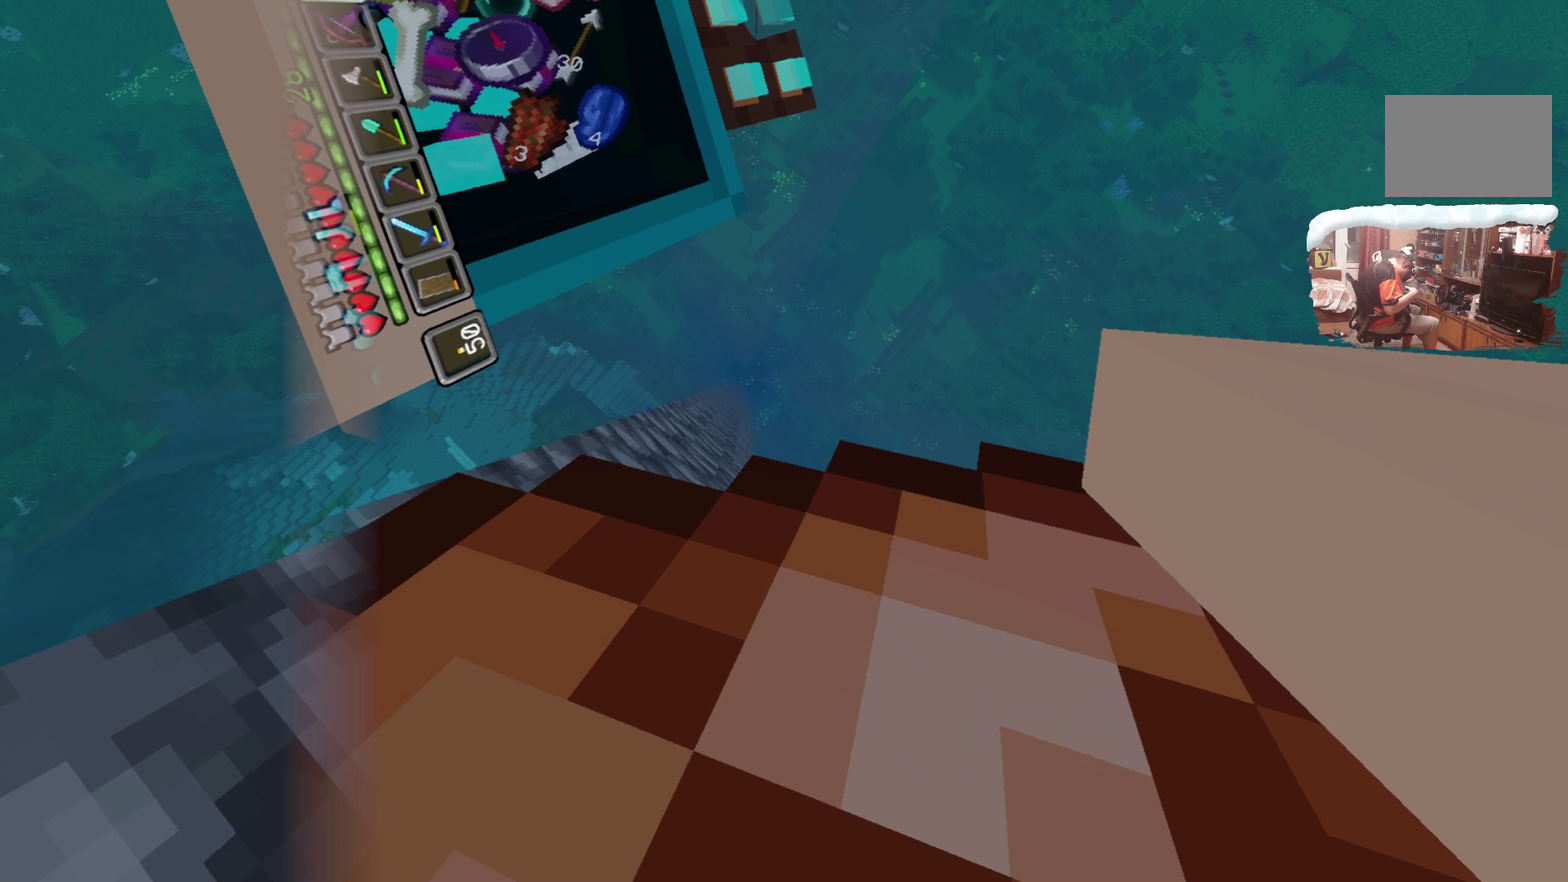
{"dt_ms": 500, "buttons": ["L3"], "left_stick": "center", "right_stick": "center", "events": []}
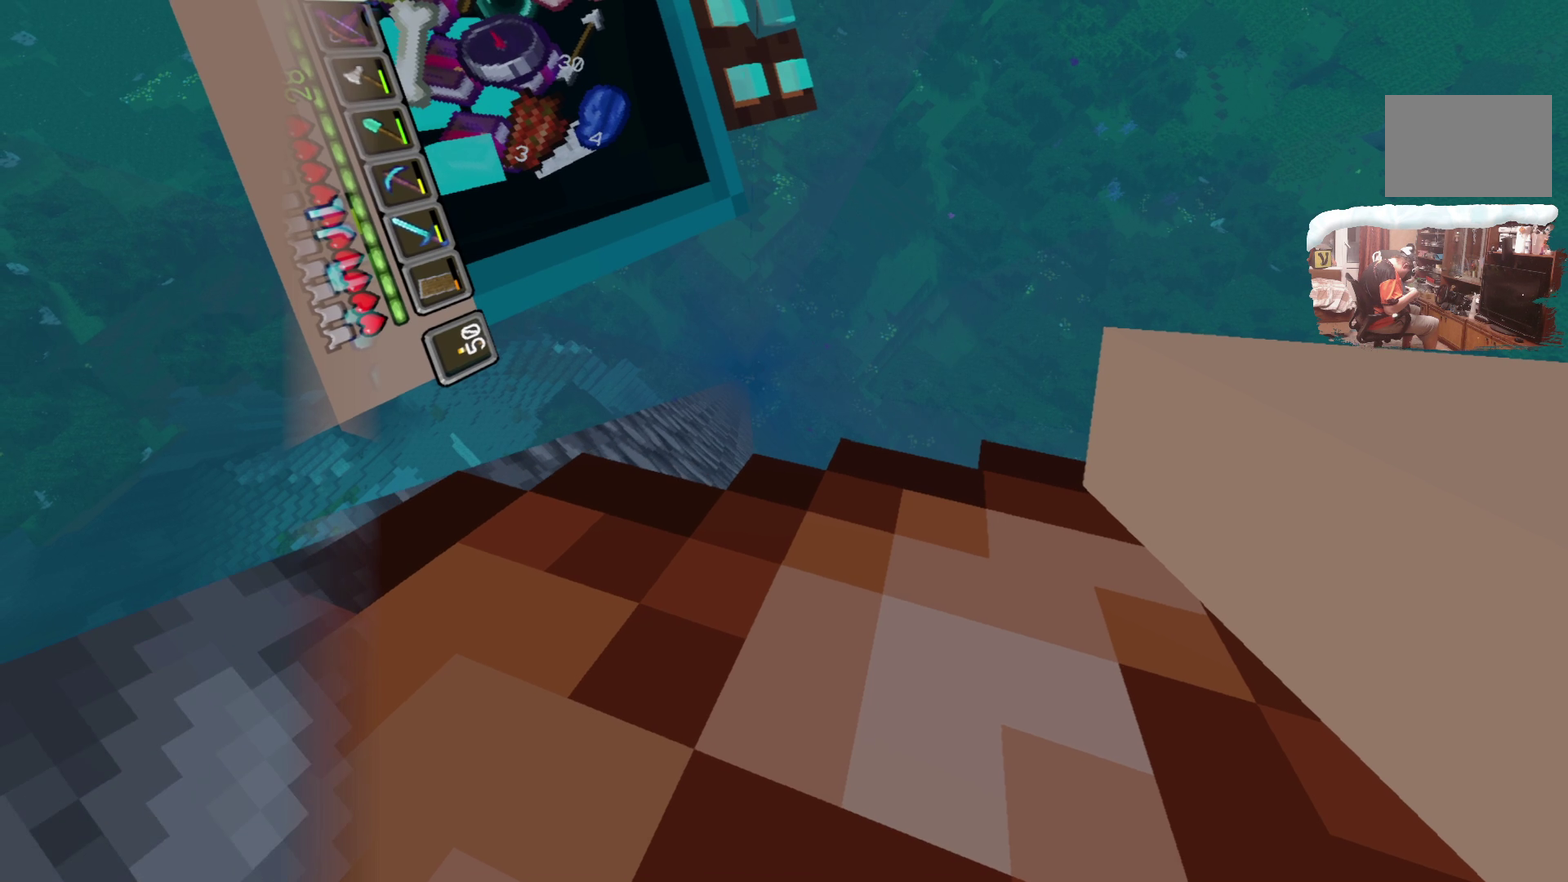
{"dt_ms": 700, "buttons": [], "left_stick": "up", "right_stick": "center", "events": [[383, "L3", "up"], [567, "left_stick", "up"]]}
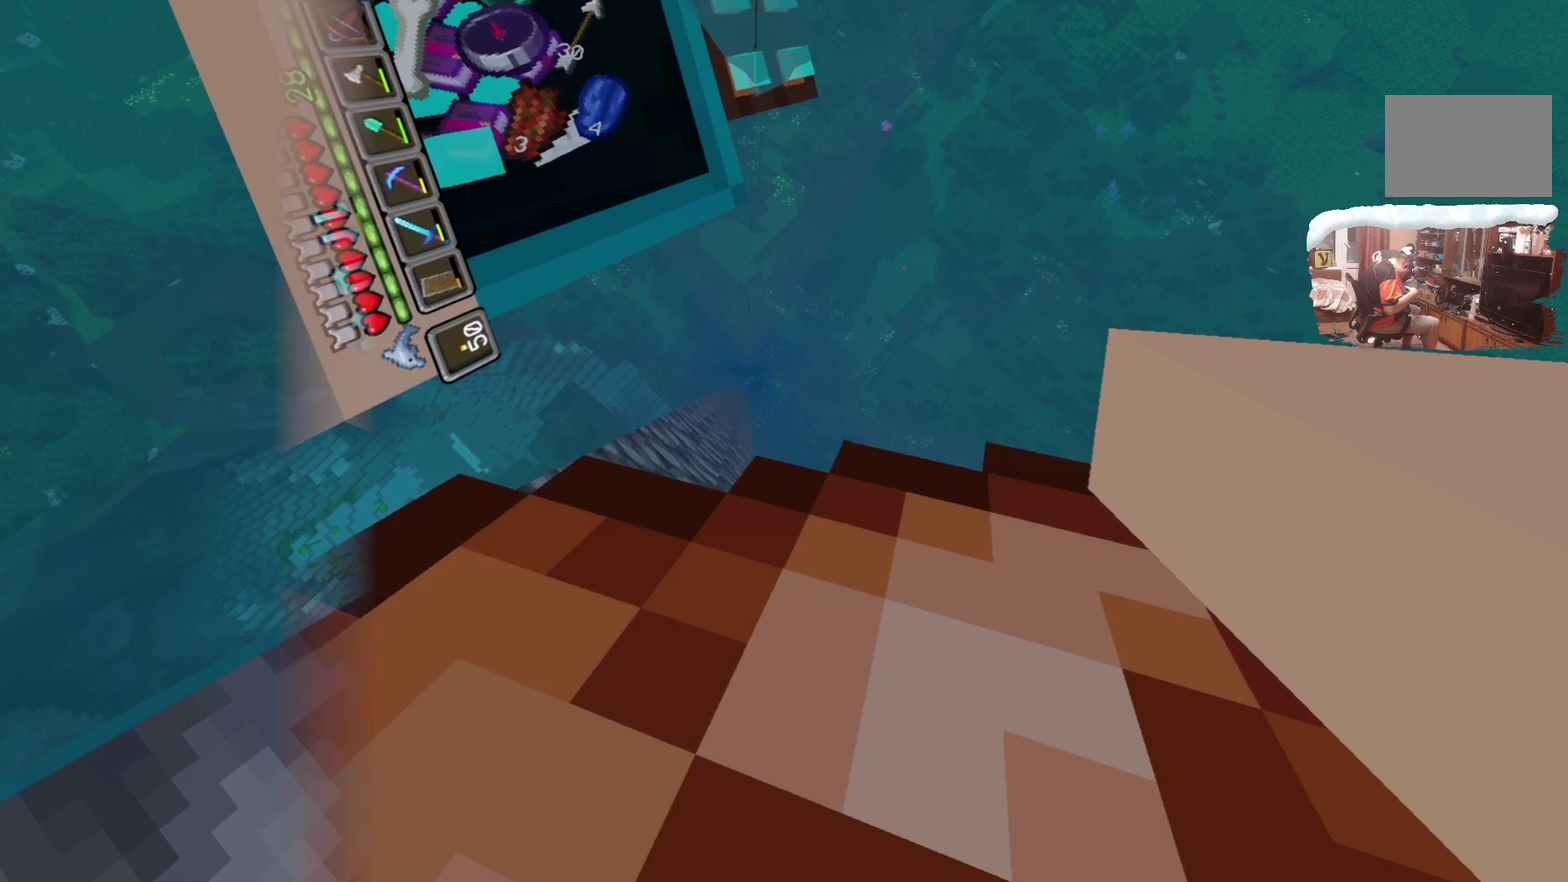
{"dt_ms": 300, "buttons": [], "left_stick": "center", "right_stick": "center", "events": [[283, "left_stick", "center"]]}